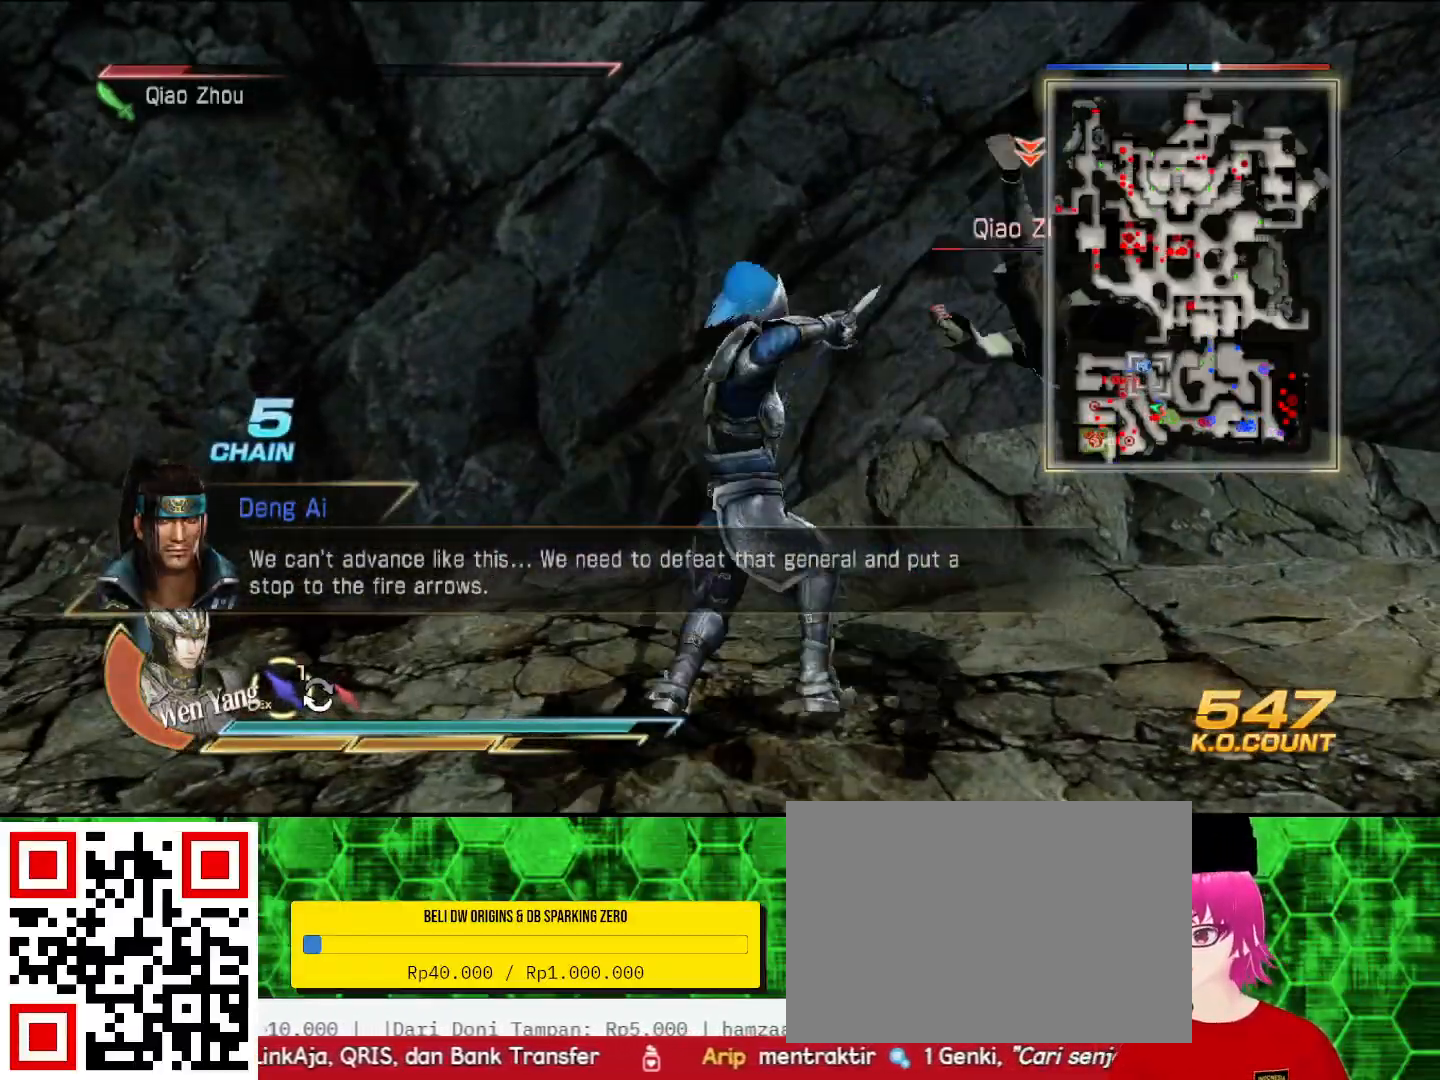
Gameplay with a controller (PlayStation layout); each line is a JSON object with the inputs held at the frame after it. "events" lists button and stick changes between this image and that frame as [ms after this image, input, new state], when the widget could be followed in between. Not read: CIRCLE L2.
{"buttons": [], "left_stick": "right", "right_stick": "center", "events": [[67, "left_stick", "right"], [133, "SQUARE", "down"], [200, "SQUARE", "up"], [367, "SQUARE", "down"], [400, "SQUARE", "up"]]}
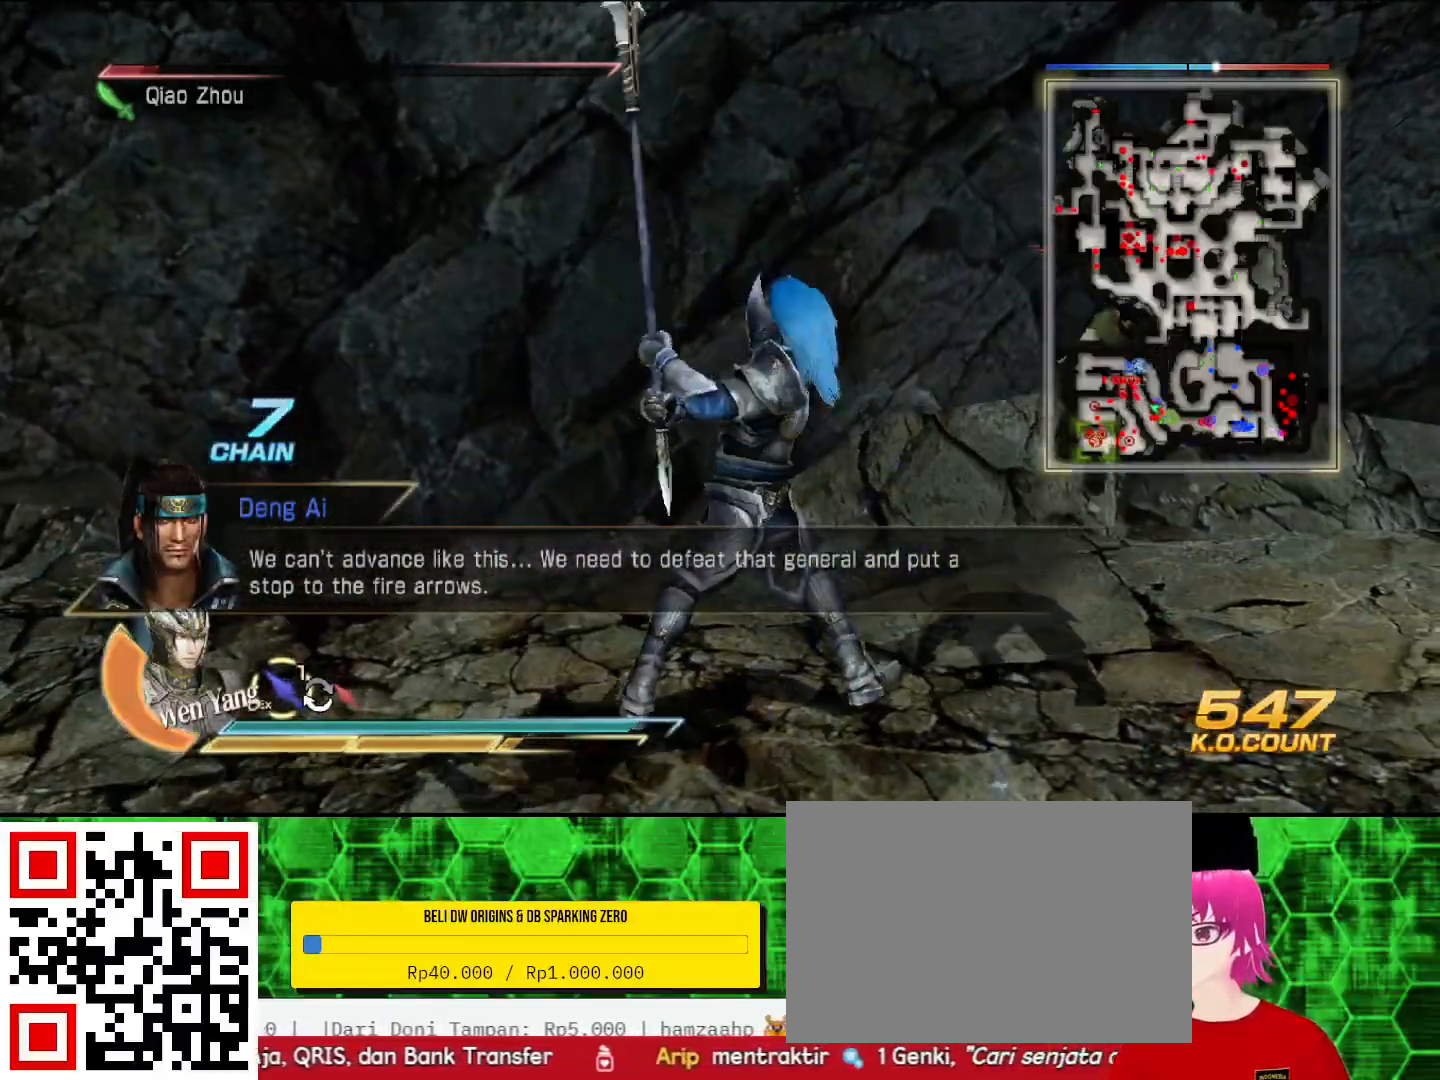
{"buttons": [], "left_stick": "right", "right_stick": "center", "events": [[33, "SQUARE", "down"], [100, "SQUARE", "up"], [267, "SQUARE", "down"], [300, "SQUARE", "up"]]}
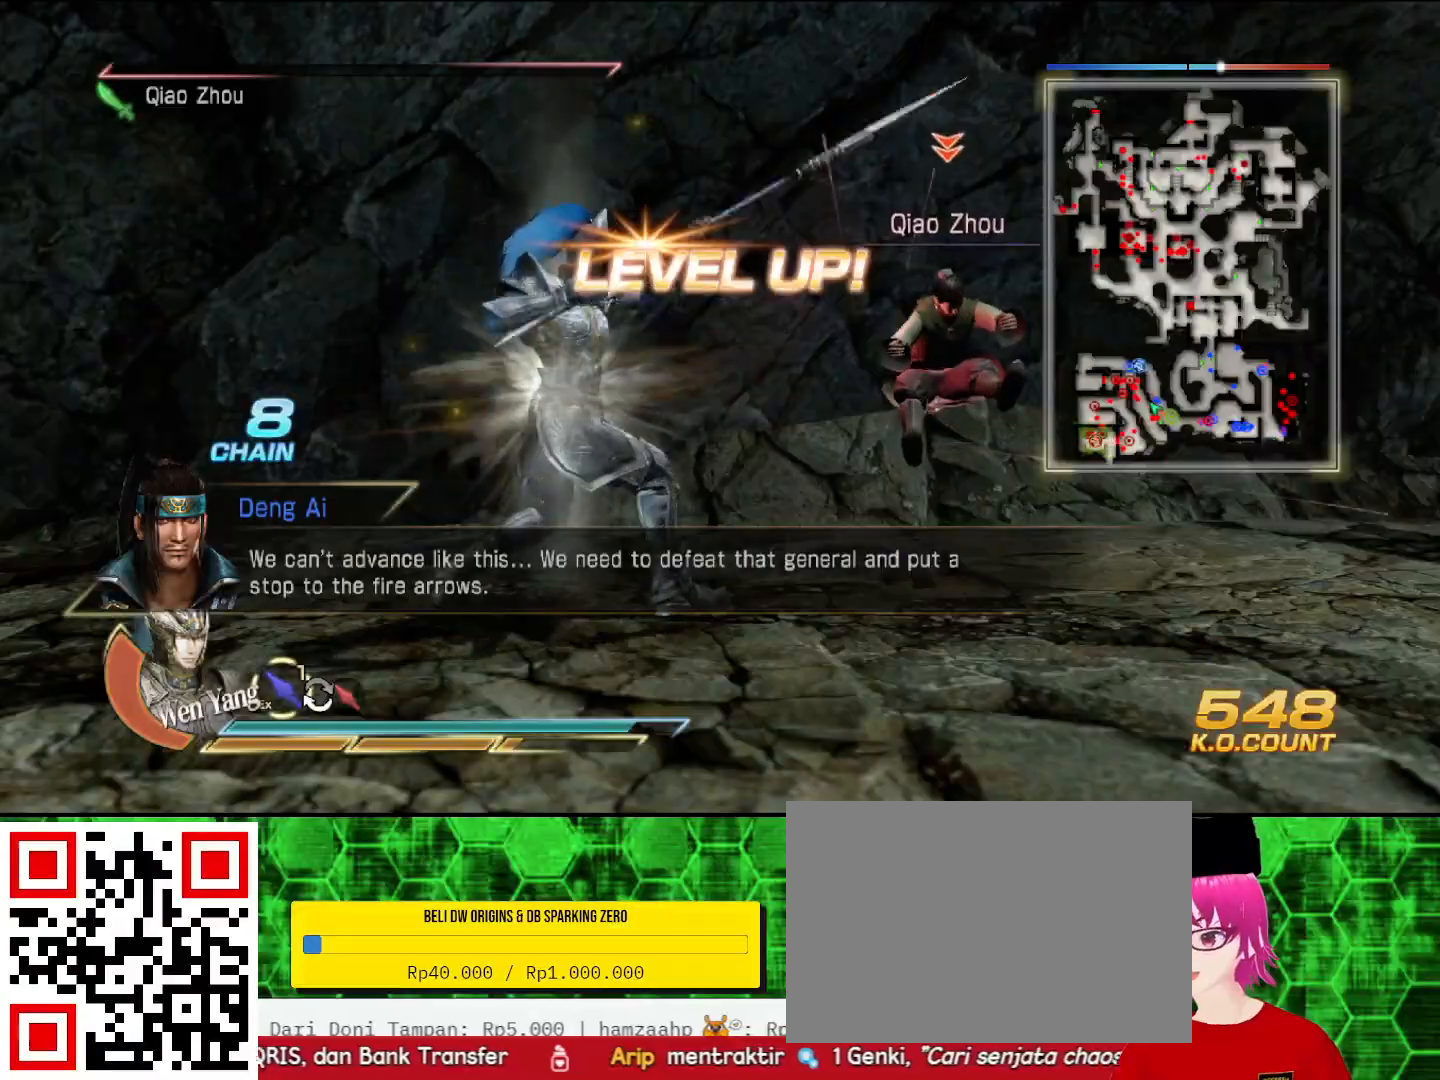
{"buttons": [], "left_stick": "right", "right_stick": "center", "events": [[167, "SQUARE", "down"], [200, "SQUARE", "up"], [367, "SQUARE", "down"], [400, "SQUARE", "up"]]}
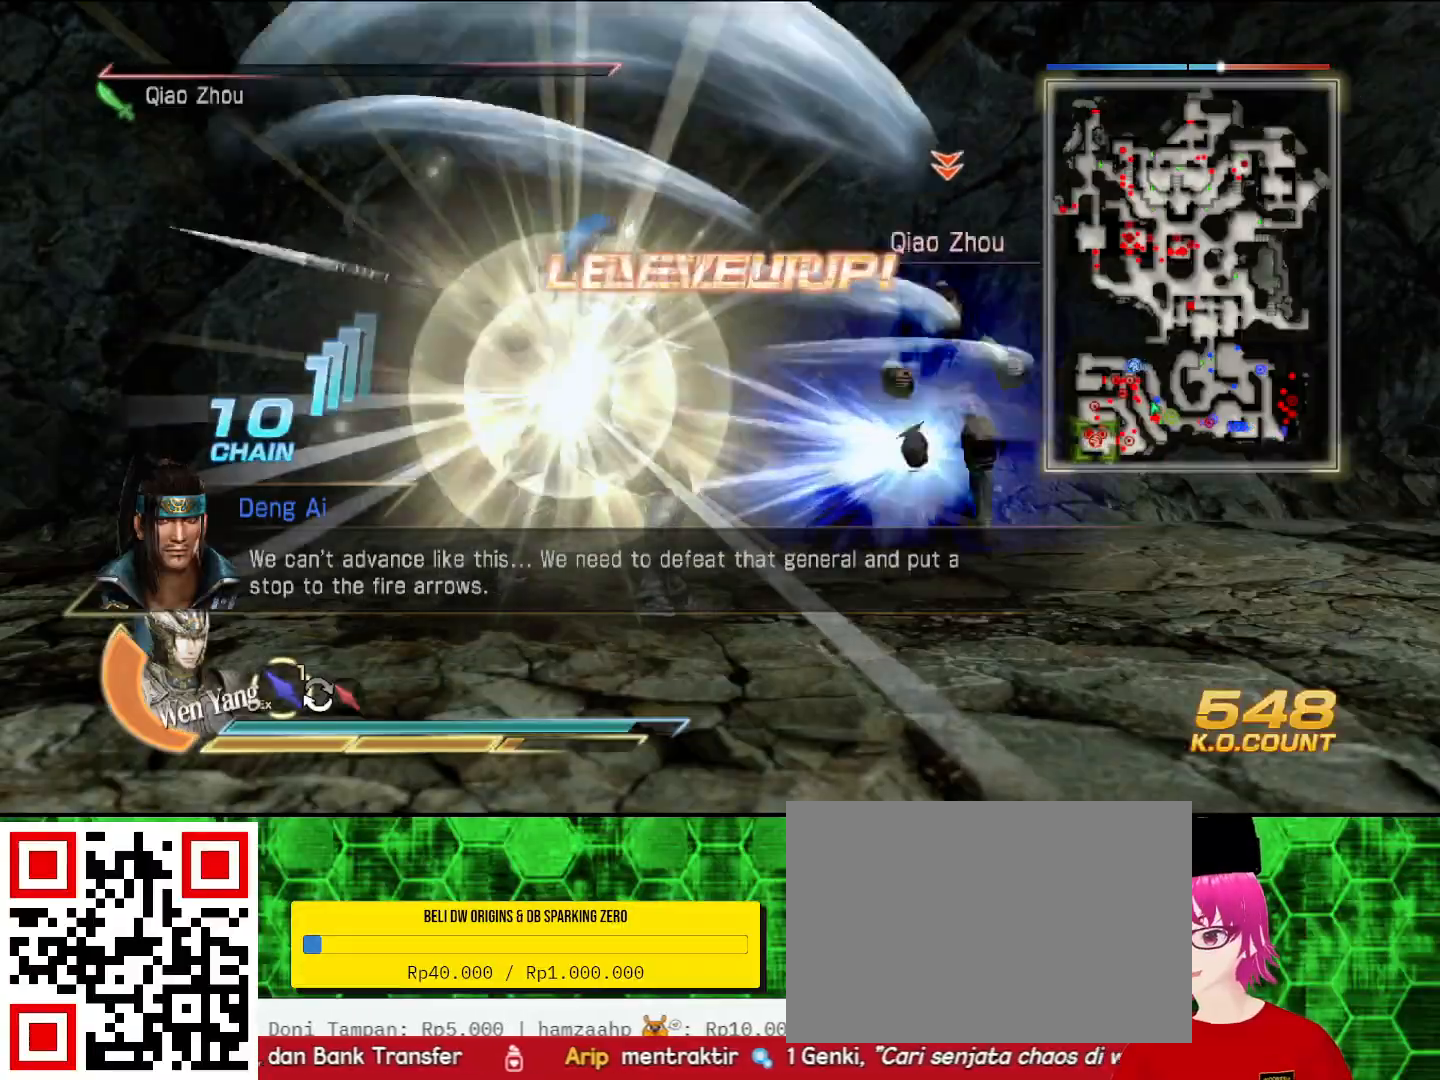
{"buttons": [], "left_stick": "center", "right_stick": "center", "events": [[67, "left_stick", "center"]]}
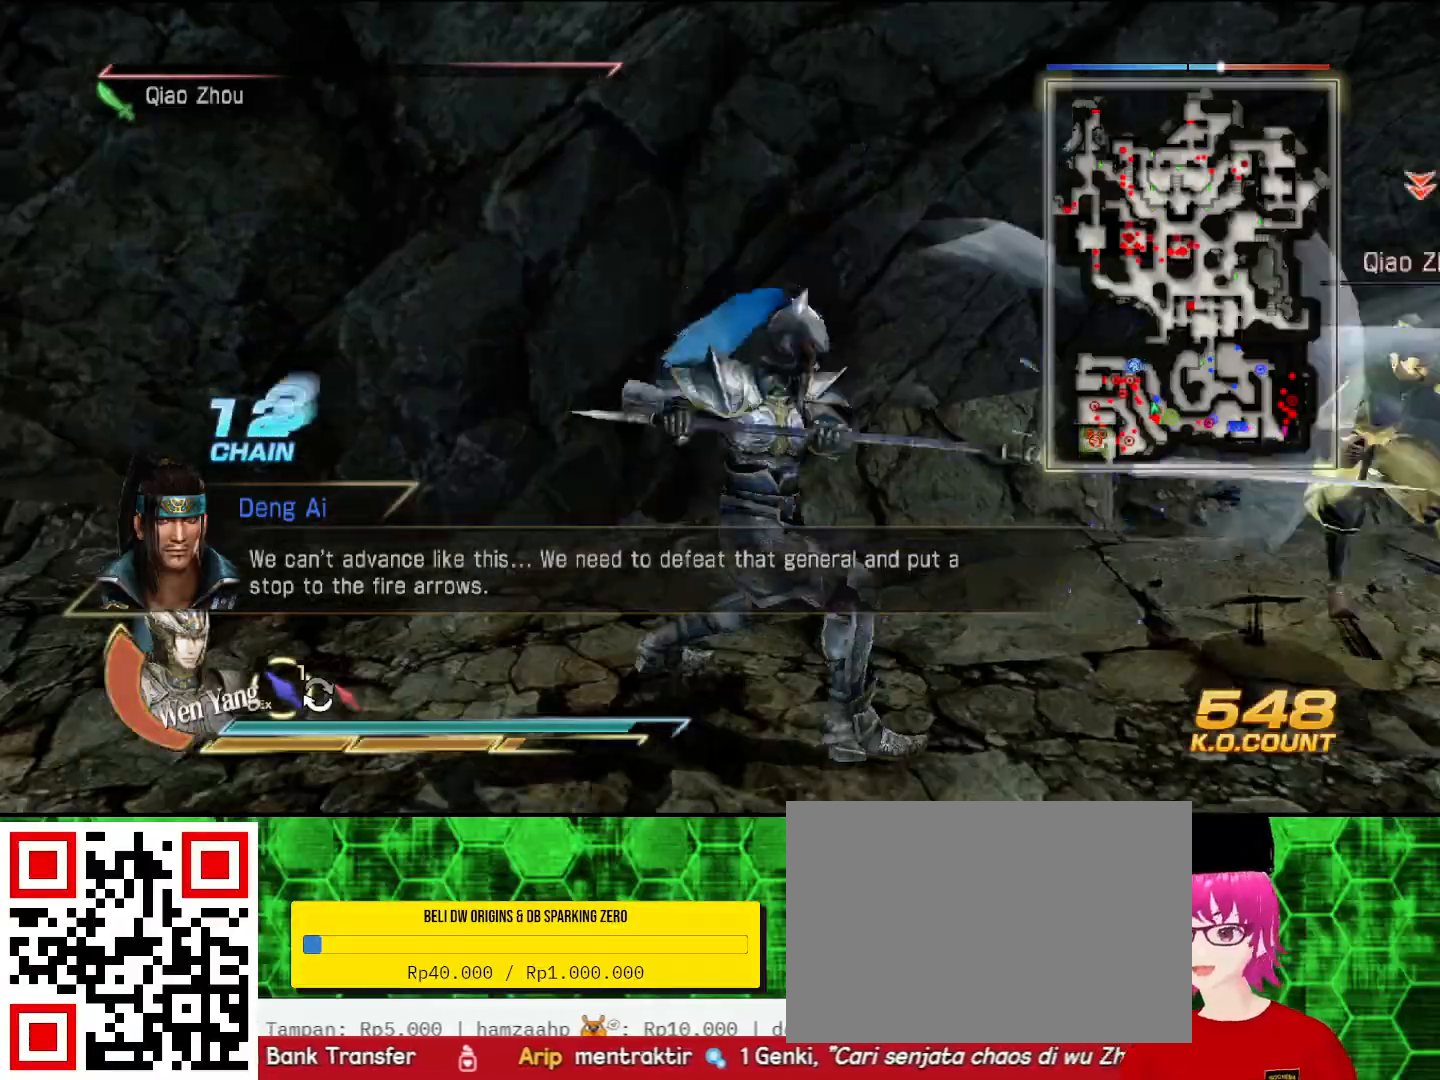
{"buttons": [], "left_stick": "center", "right_stick": "center", "events": []}
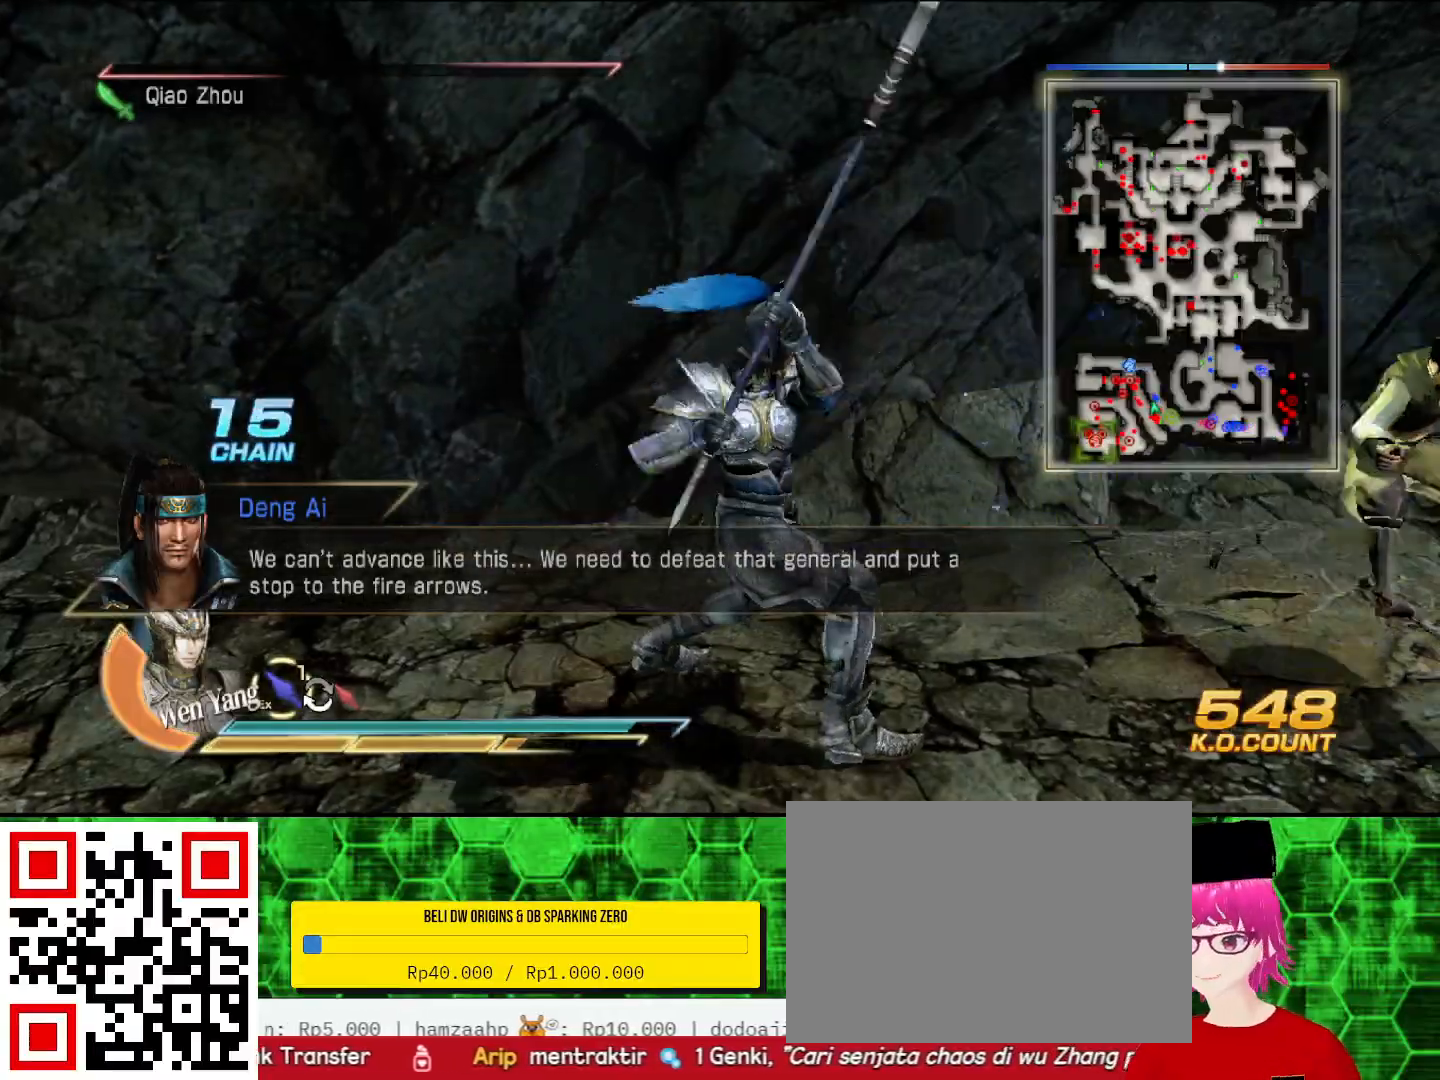
{"buttons": [], "left_stick": "center", "right_stick": "center", "events": []}
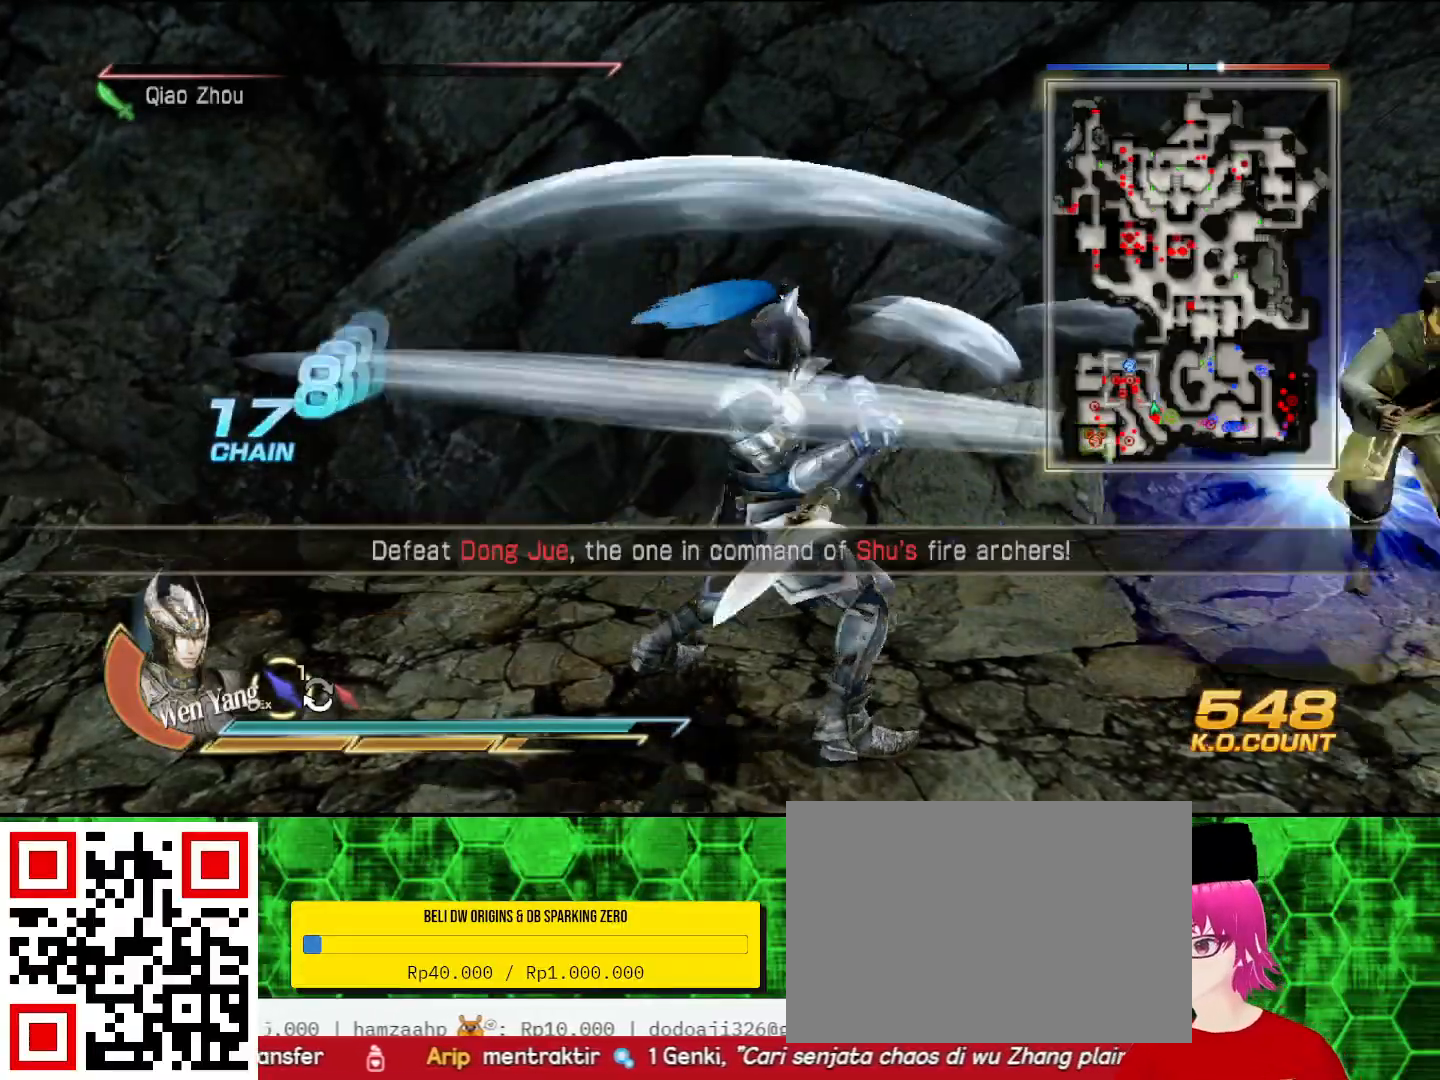
{"buttons": [], "left_stick": "center", "right_stick": "right", "events": [[300, "right_stick", "right"]]}
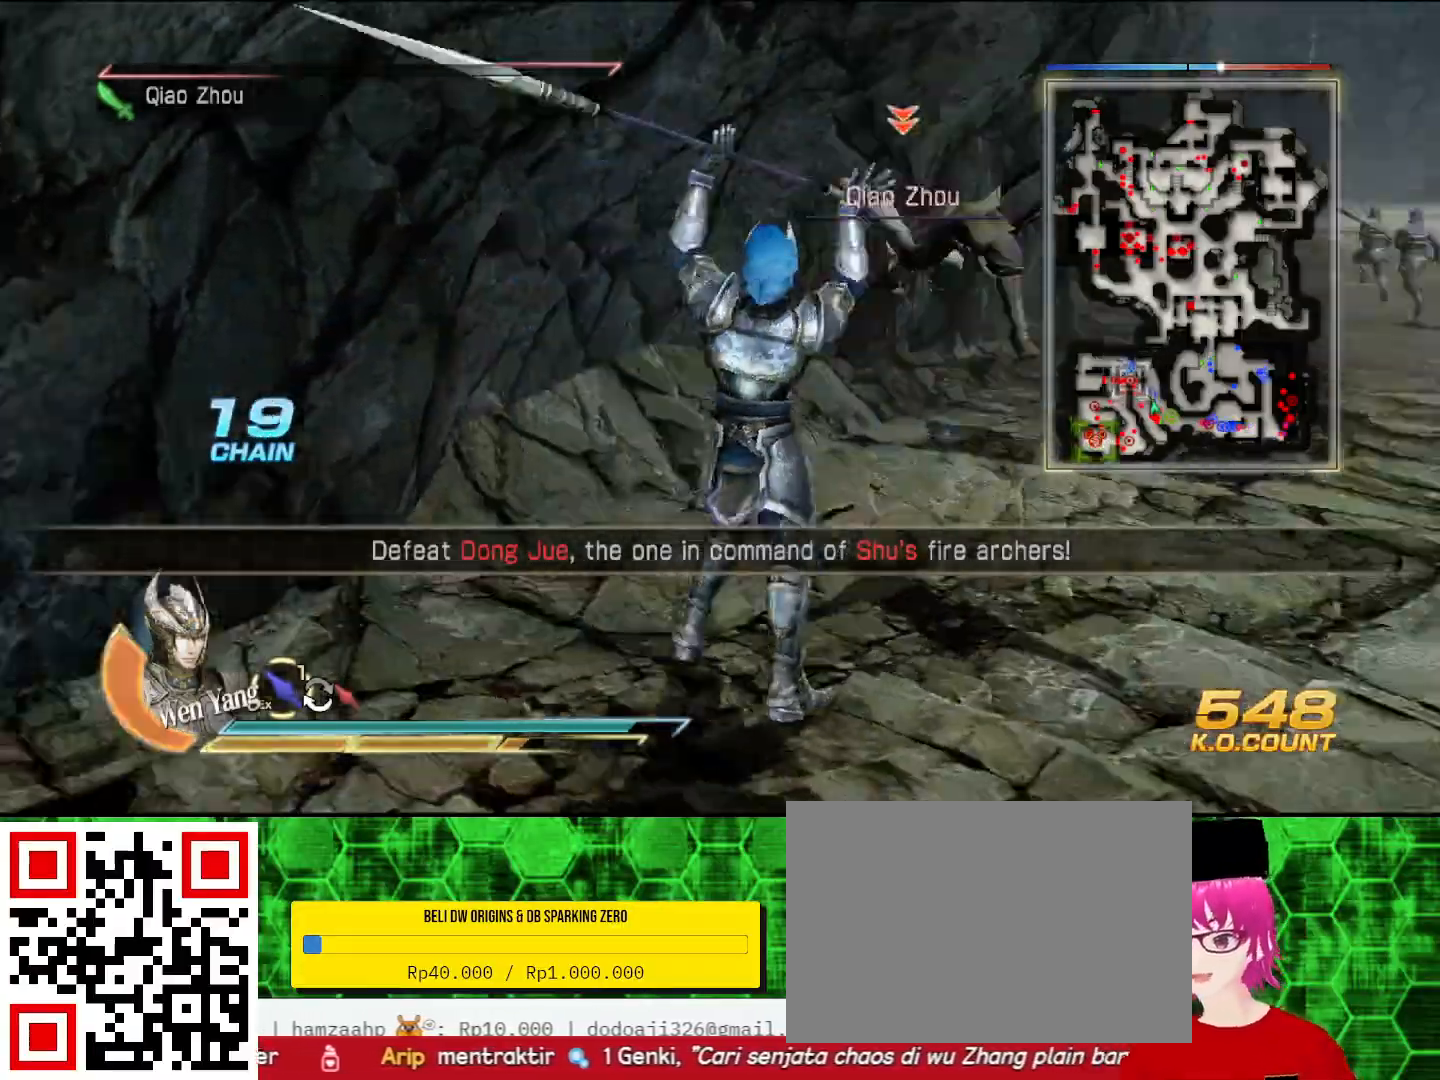
{"buttons": [], "left_stick": "center", "right_stick": "center", "events": [[100, "right_stick", "center"]]}
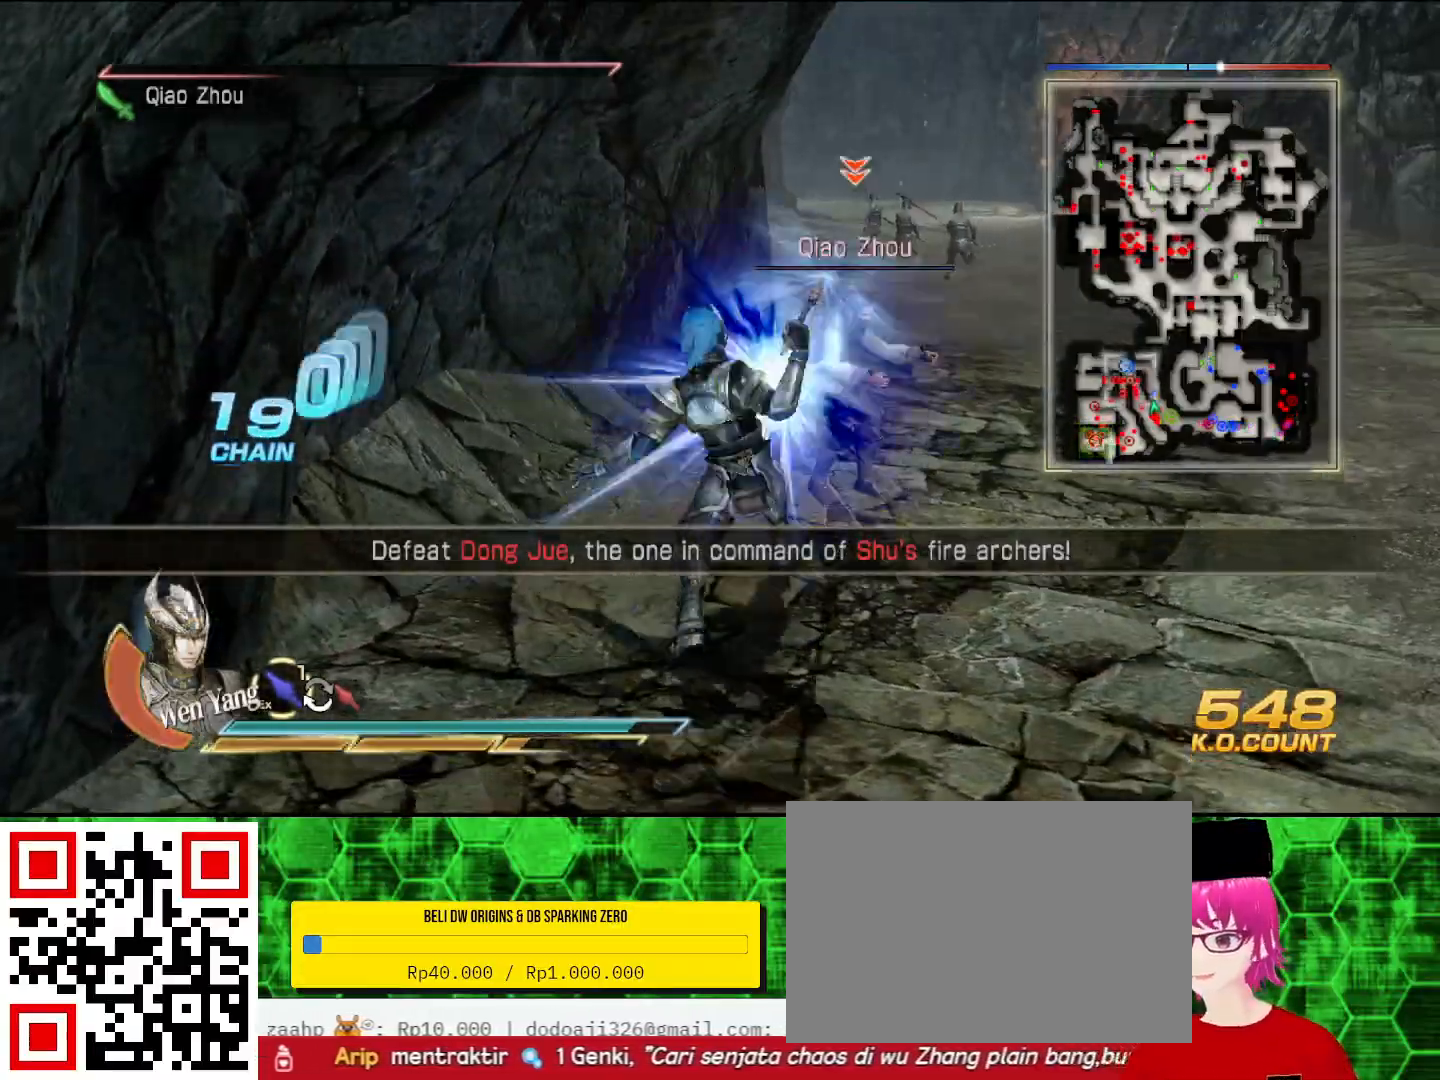
{"buttons": [], "left_stick": "up", "right_stick": "center", "events": [[400, "left_stick", "up-right"], [467, "left_stick", "up"]]}
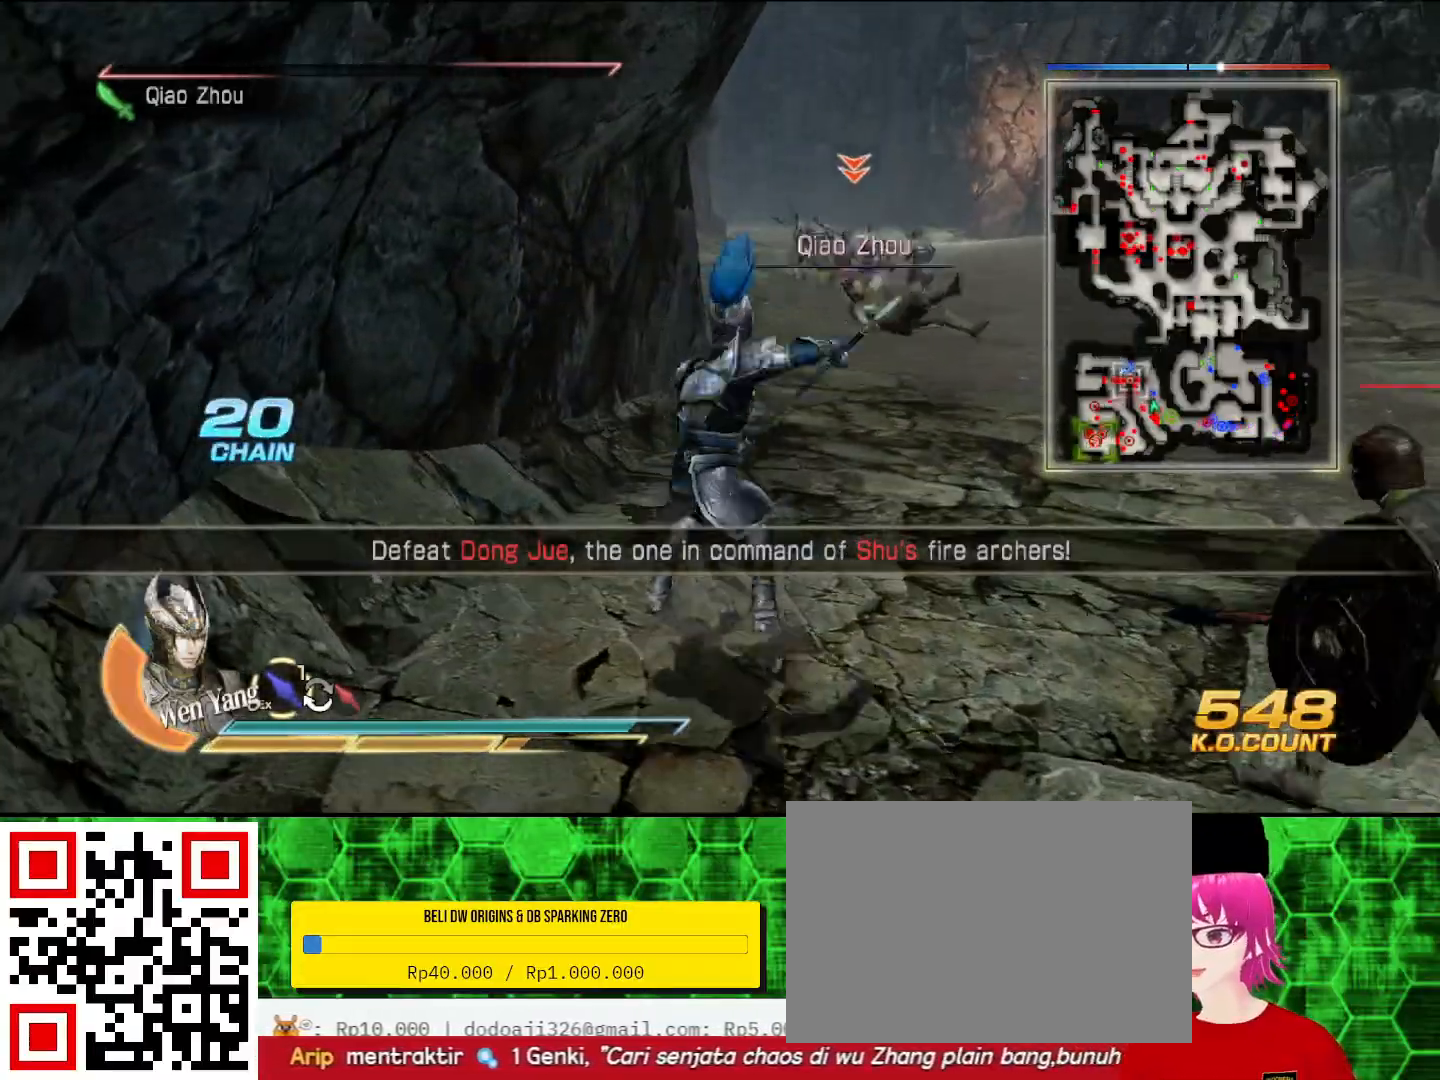
{"buttons": [], "left_stick": "up", "right_stick": "center", "events": []}
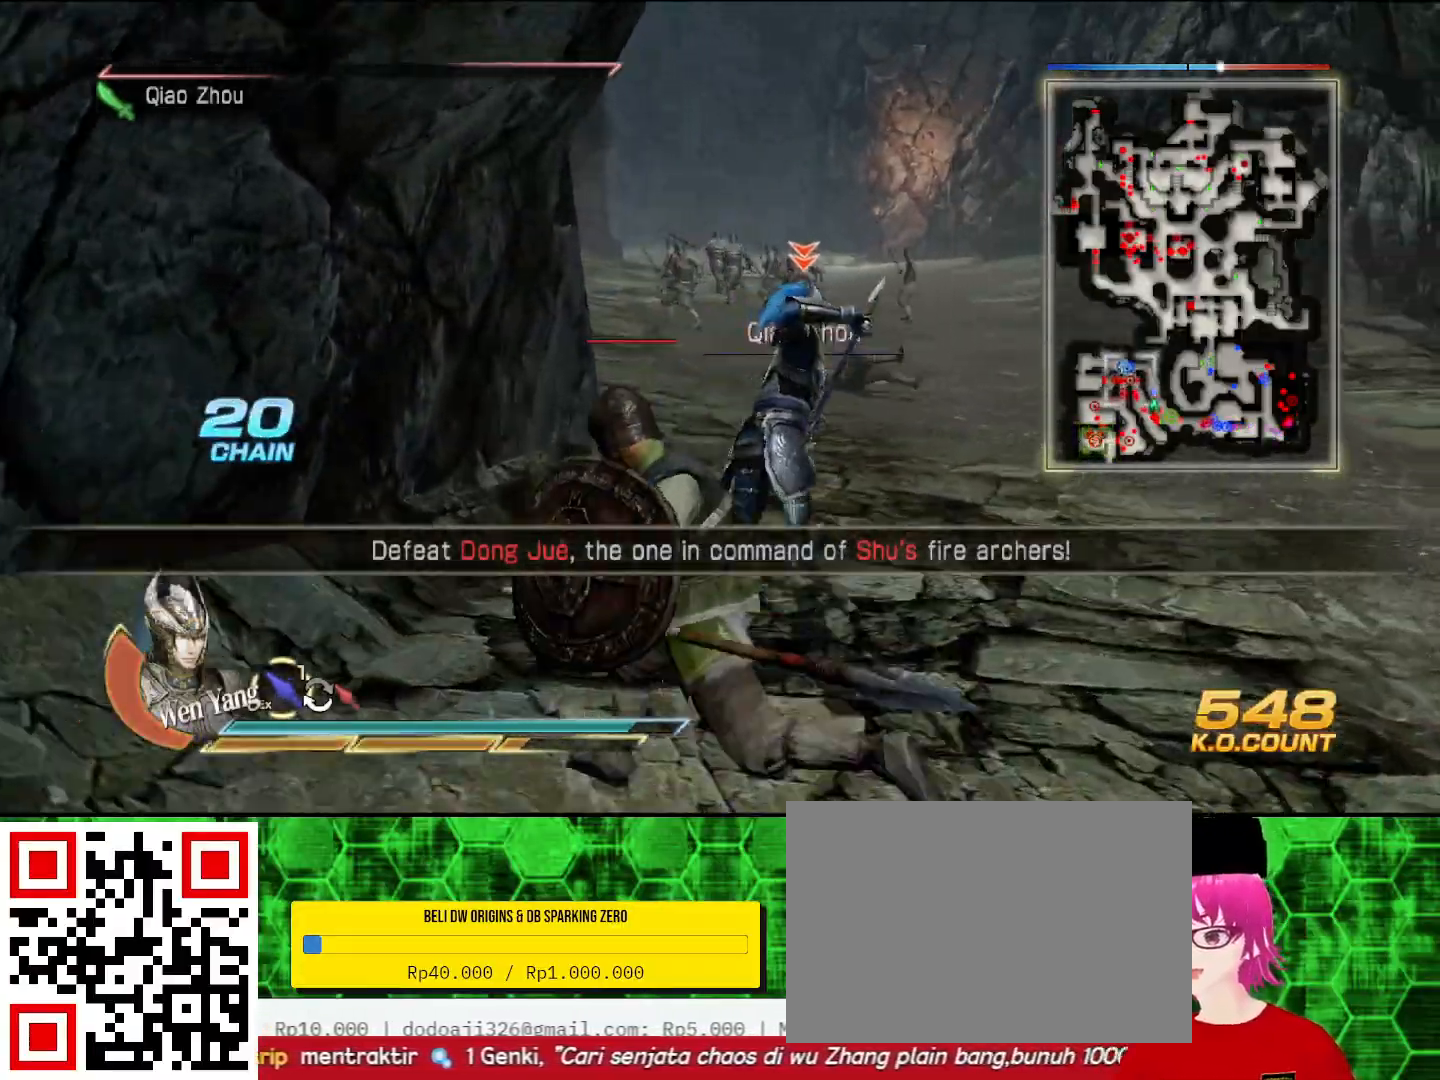
{"buttons": [], "left_stick": "up", "right_stick": "center", "events": []}
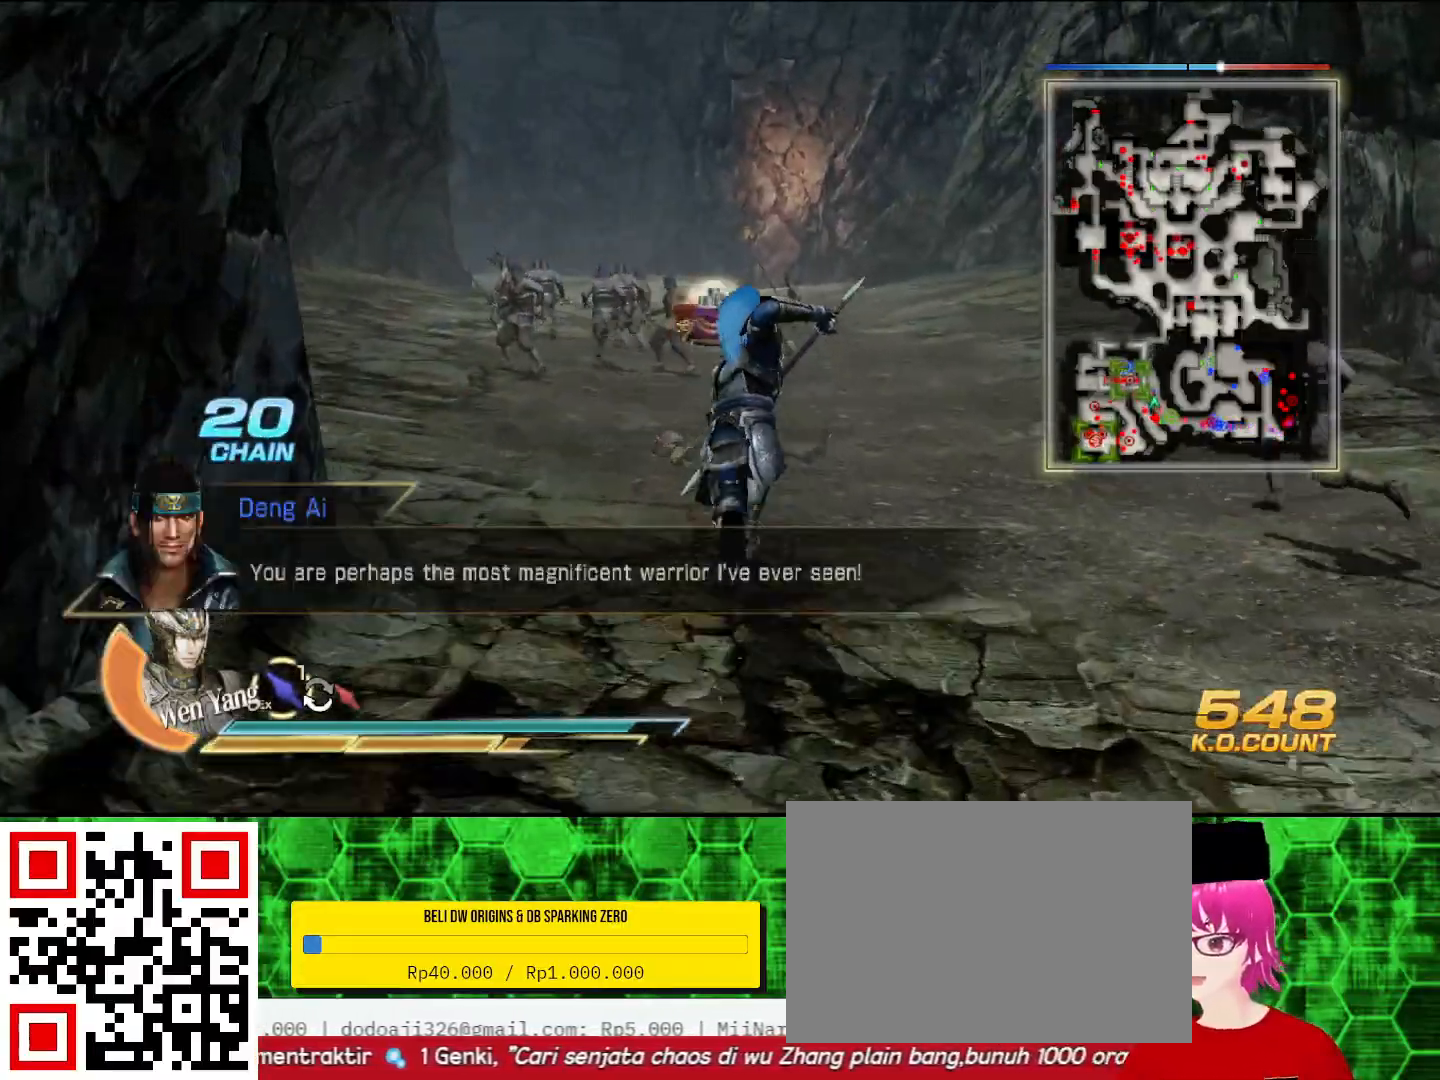
{"buttons": [], "left_stick": "up", "right_stick": "center", "events": []}
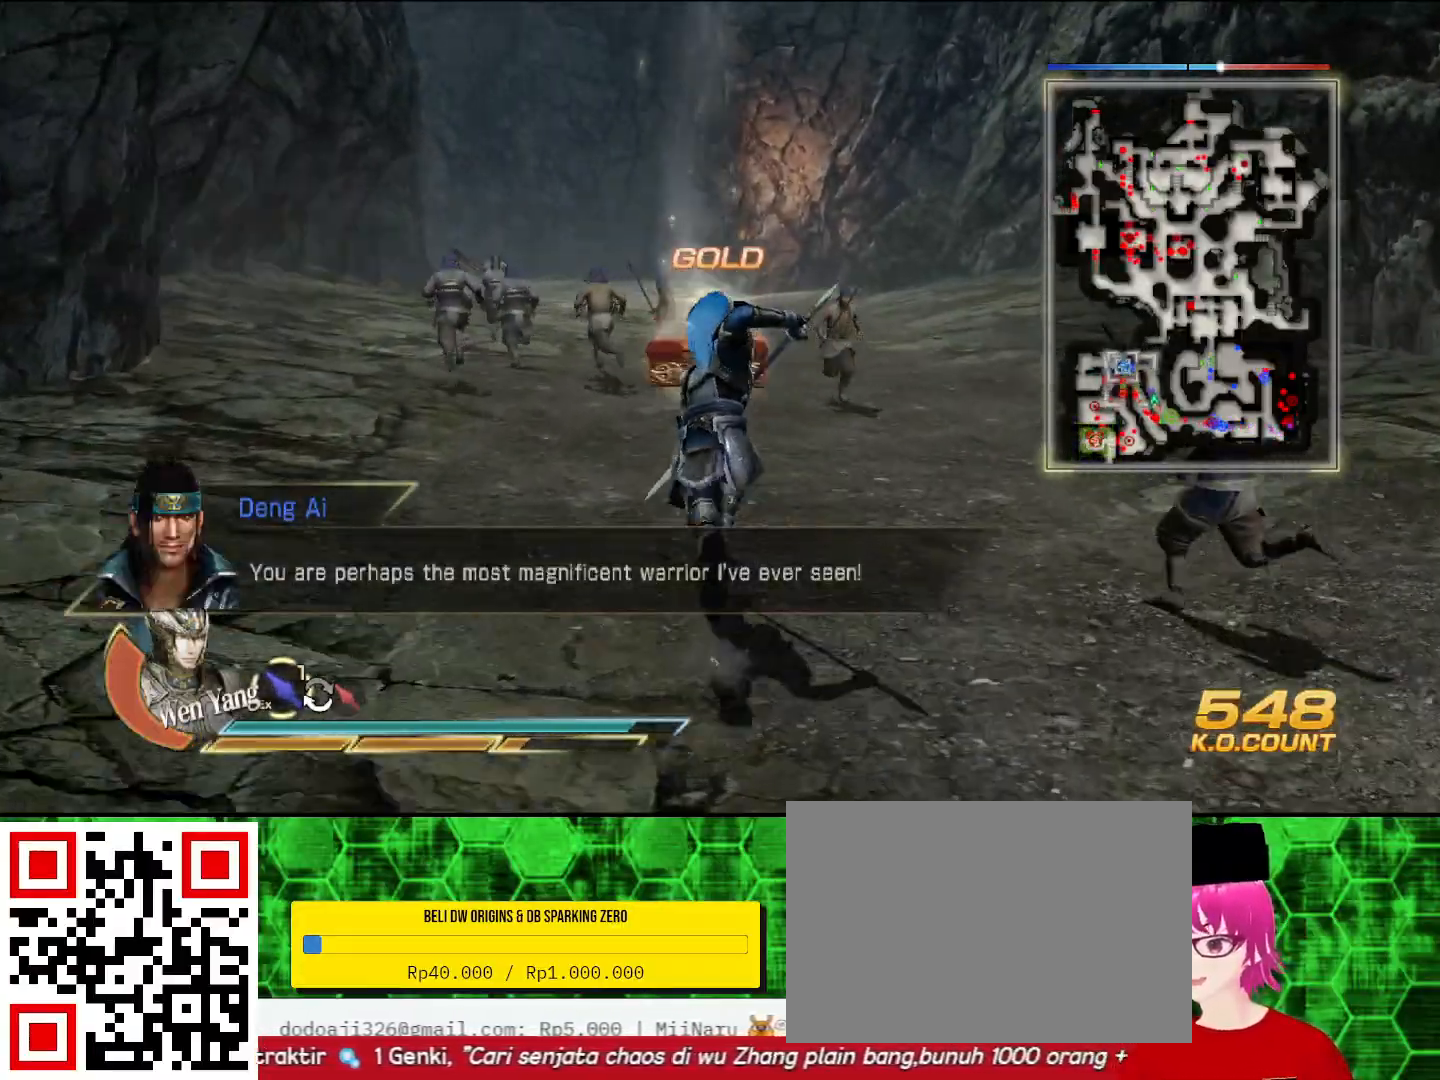
{"buttons": [], "left_stick": "up", "right_stick": "center", "events": []}
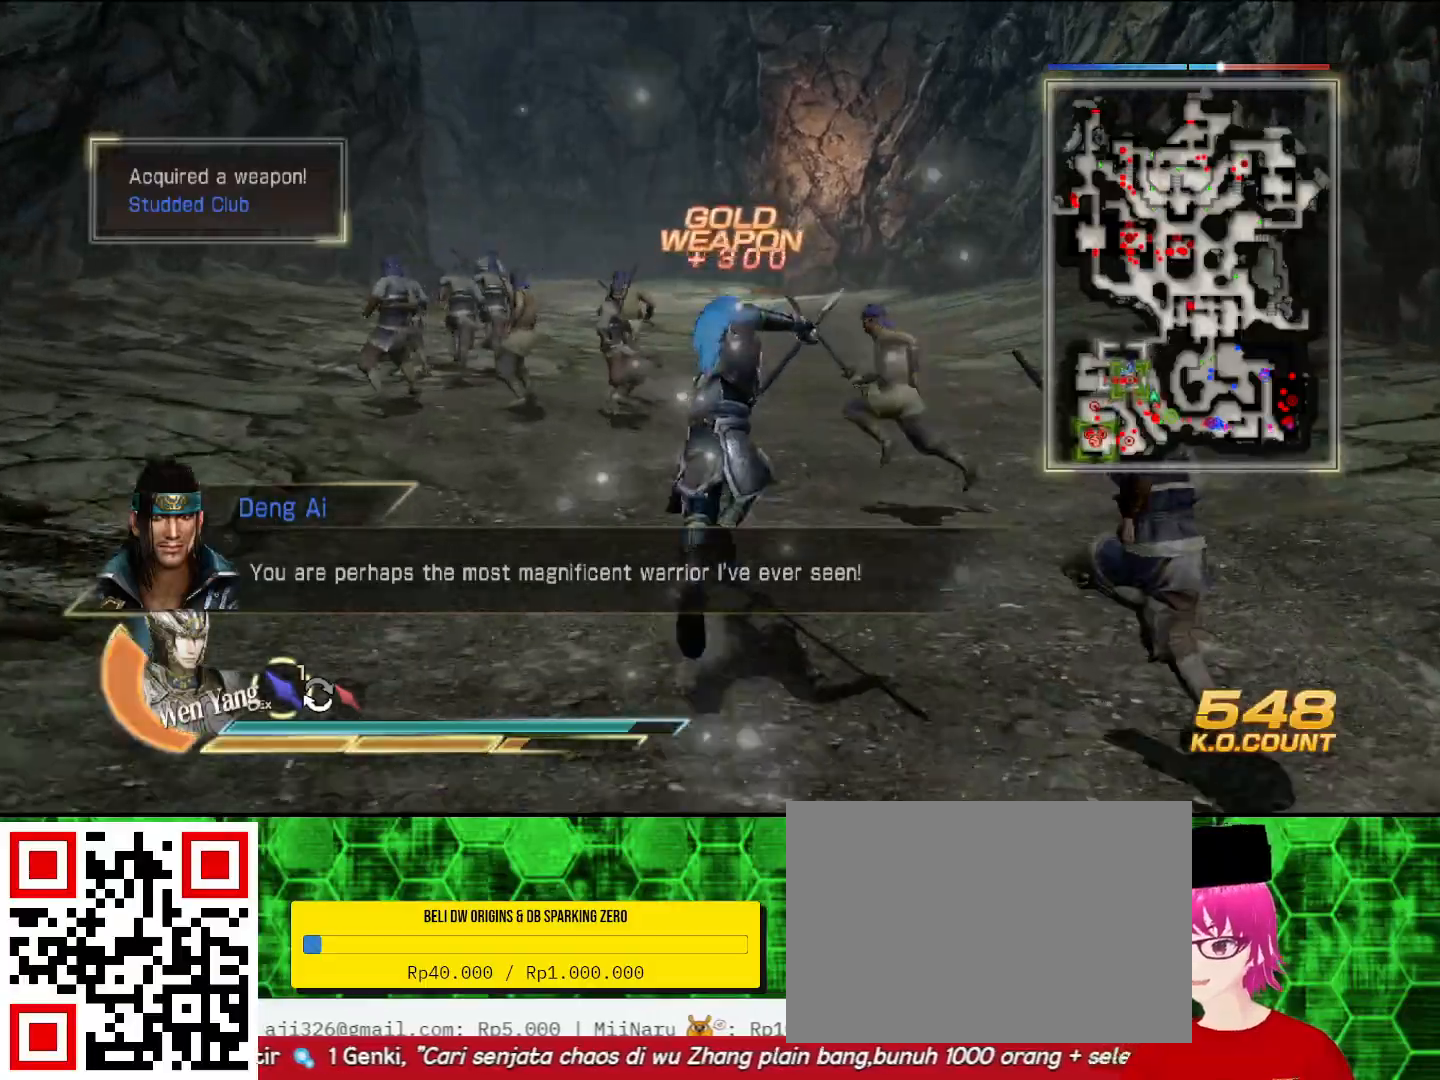
{"buttons": [], "left_stick": "up-right", "right_stick": "right", "events": [[333, "left_stick", "up-right"], [333, "right_stick", "right"]]}
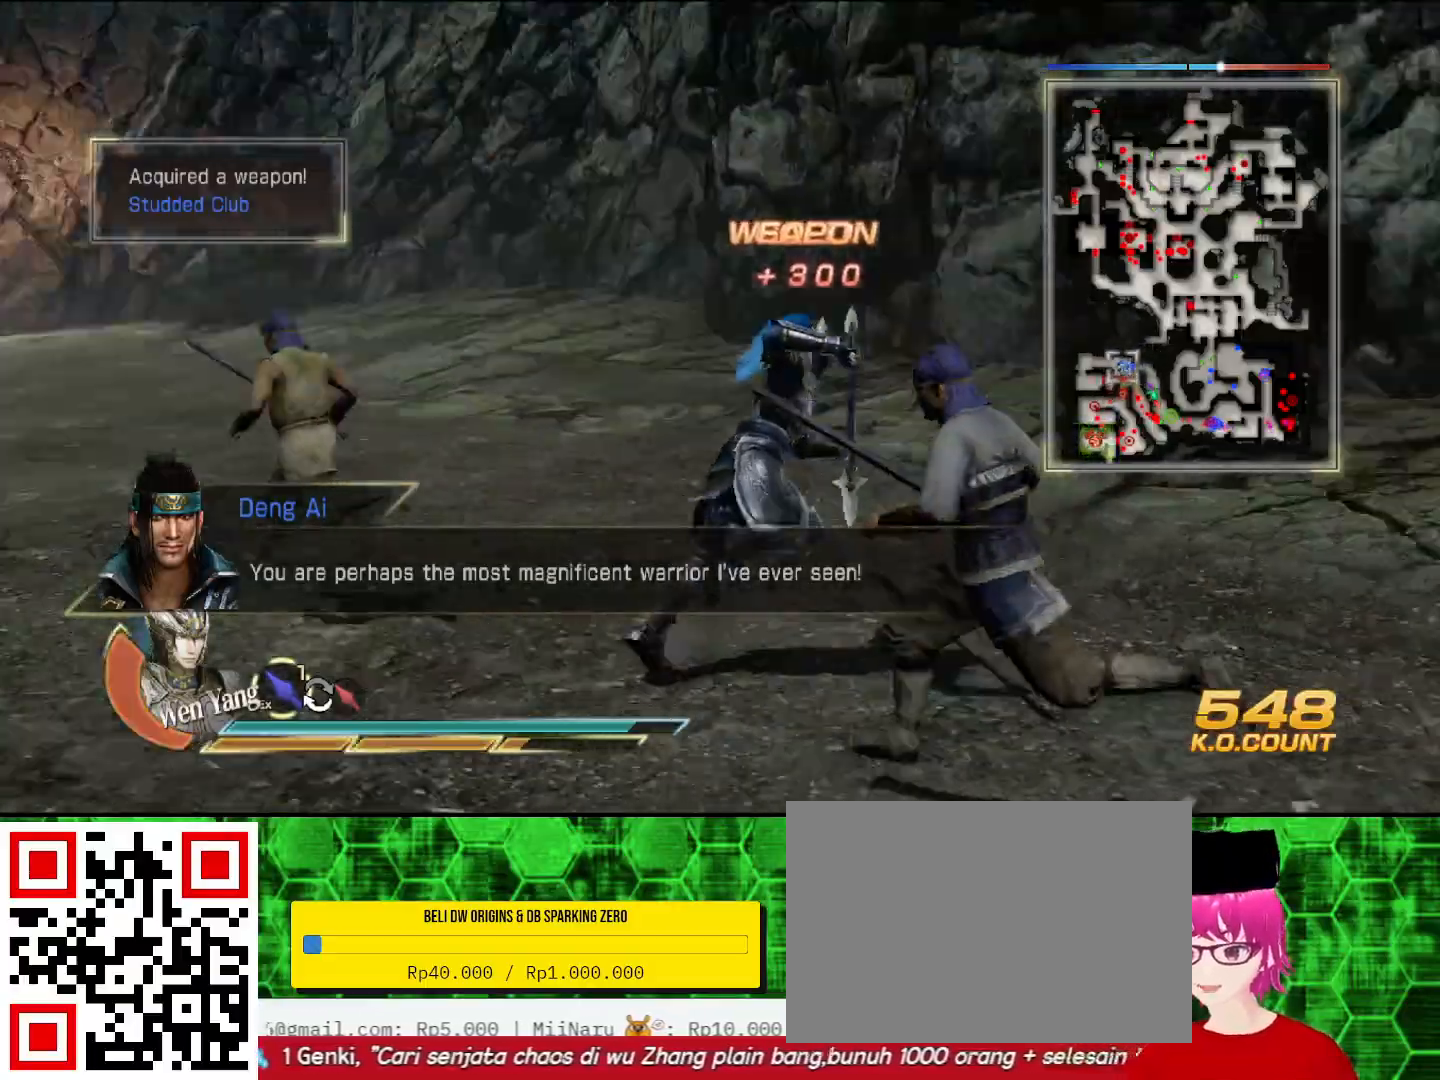
{"buttons": [], "left_stick": "up-left", "right_stick": "center", "events": [[167, "left_stick", "up"], [167, "right_stick", "center"], [333, "left_stick", "up-left"]]}
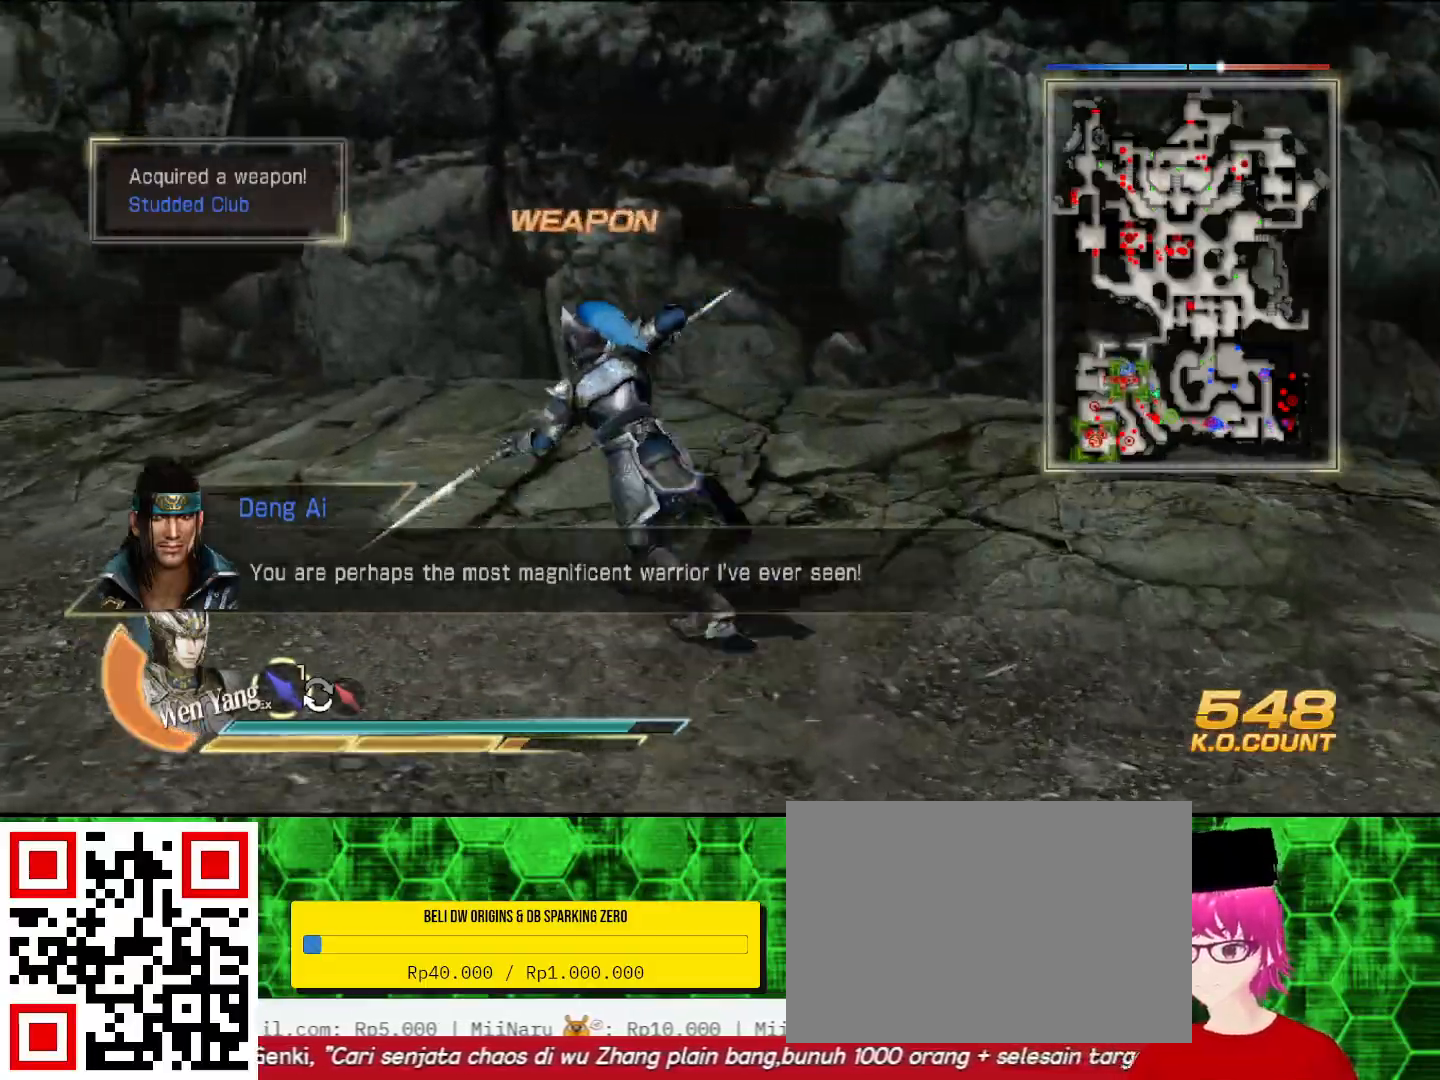
{"buttons": [], "left_stick": "up-left", "right_stick": "center", "events": [[67, "left_stick", "left"], [500, "left_stick", "up-left"]]}
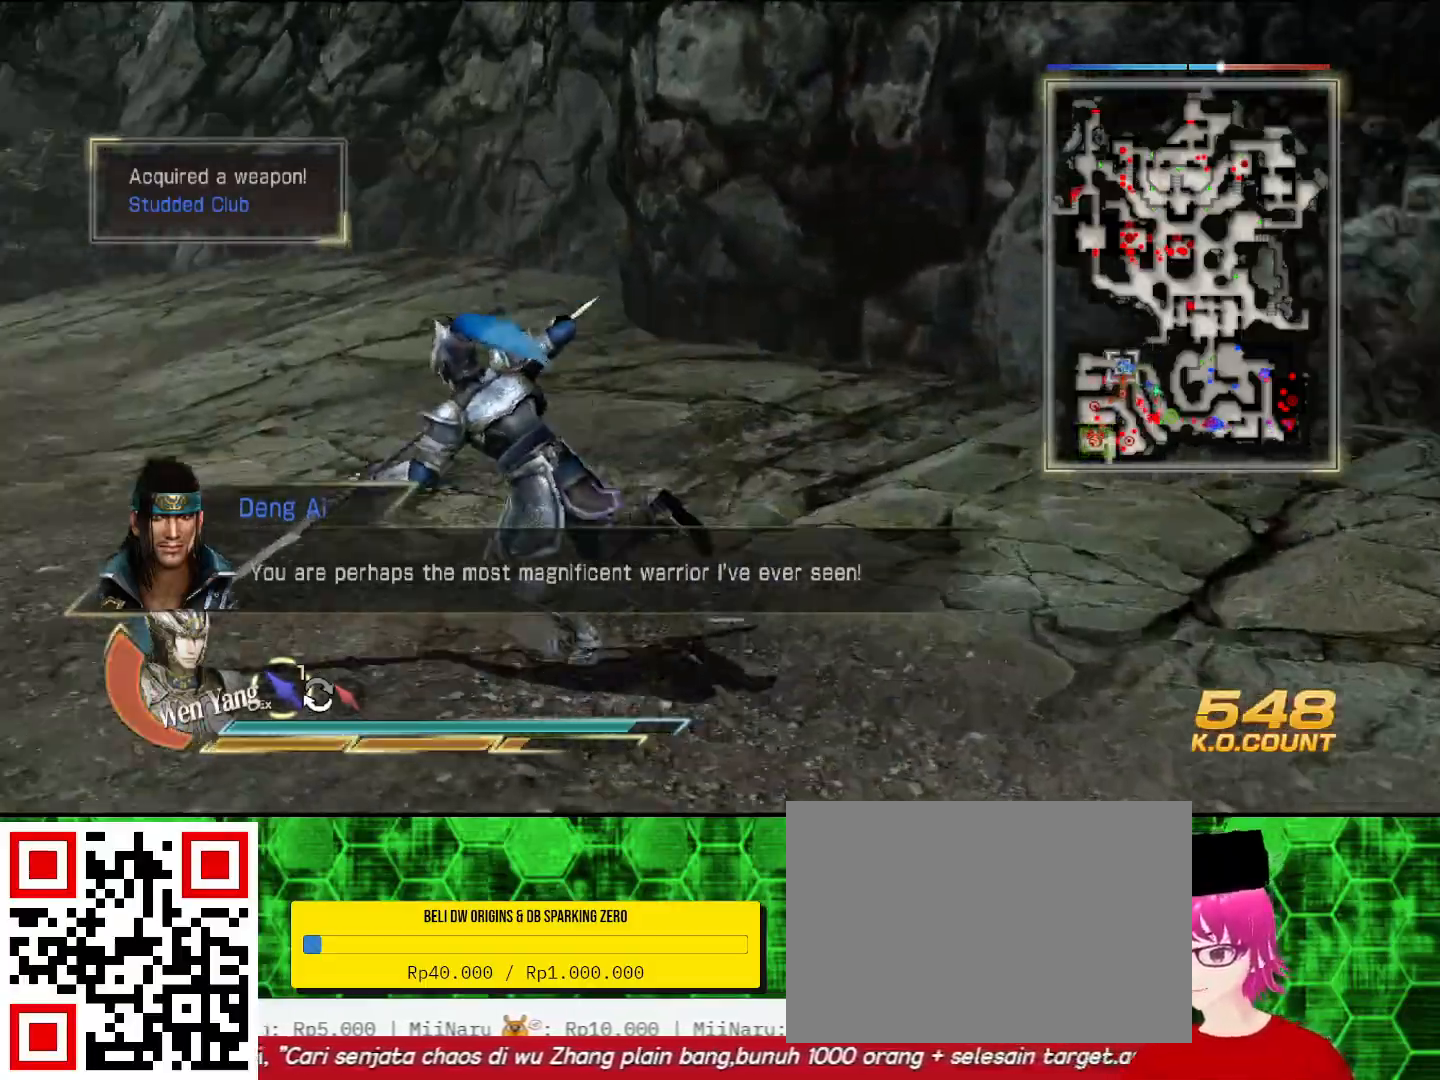
{"buttons": [], "left_stick": "up-left", "right_stick": "center", "events": []}
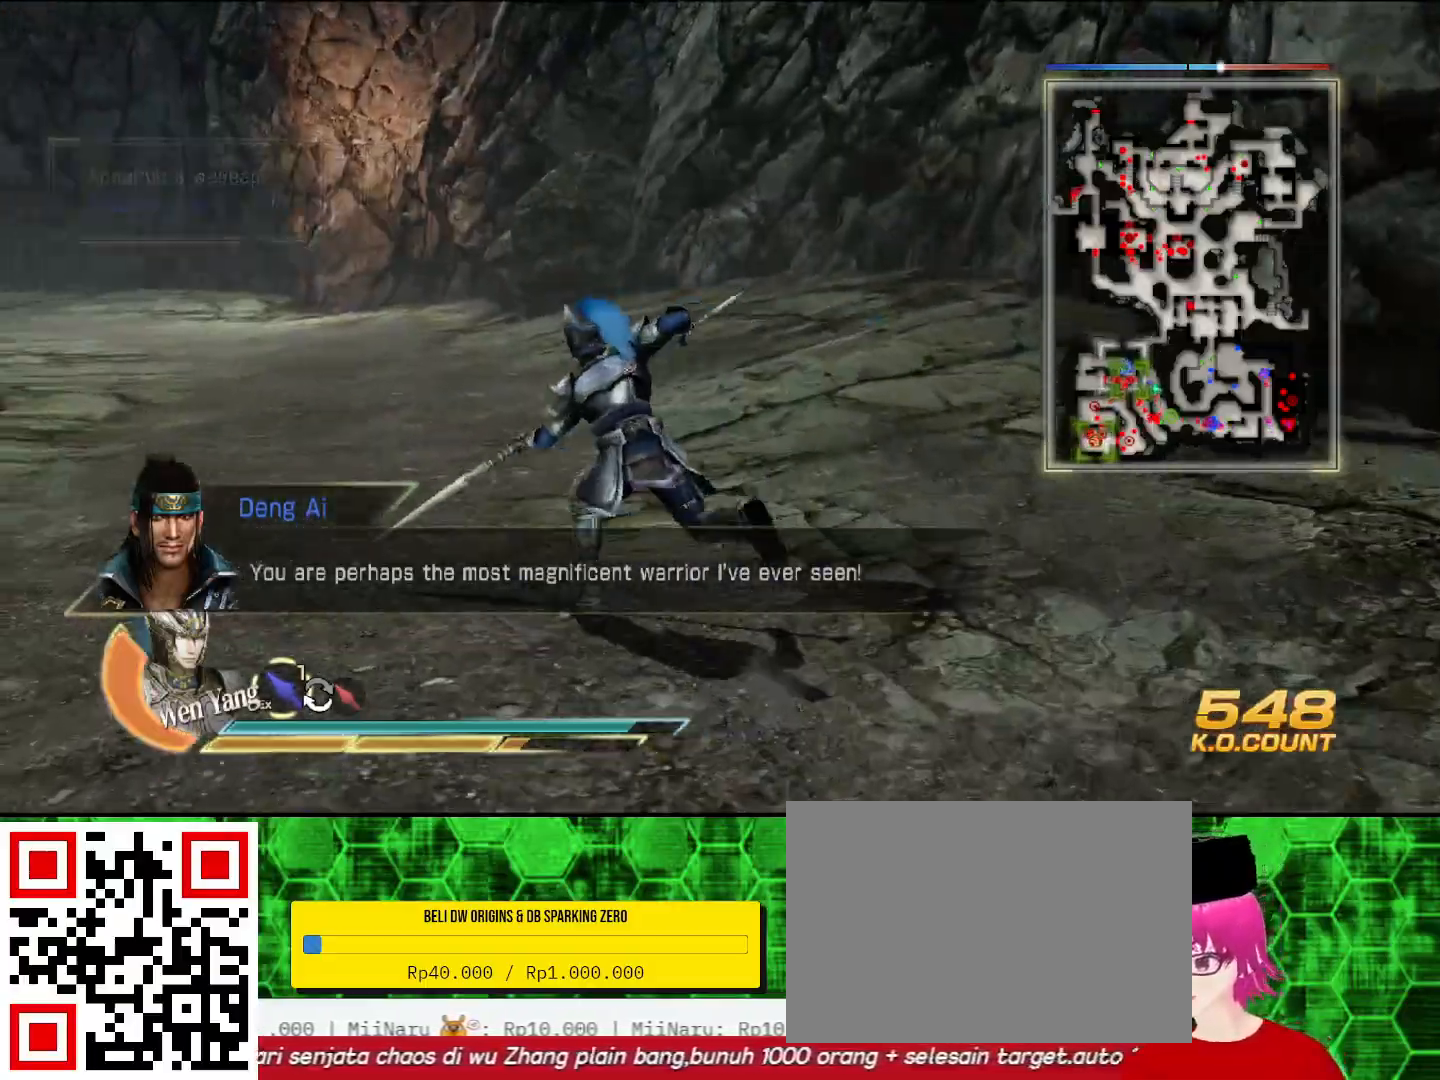
{"buttons": [], "left_stick": "up", "right_stick": "center", "events": [[67, "right_stick", "left"], [200, "right_stick", "center"], [233, "left_stick", "up"]]}
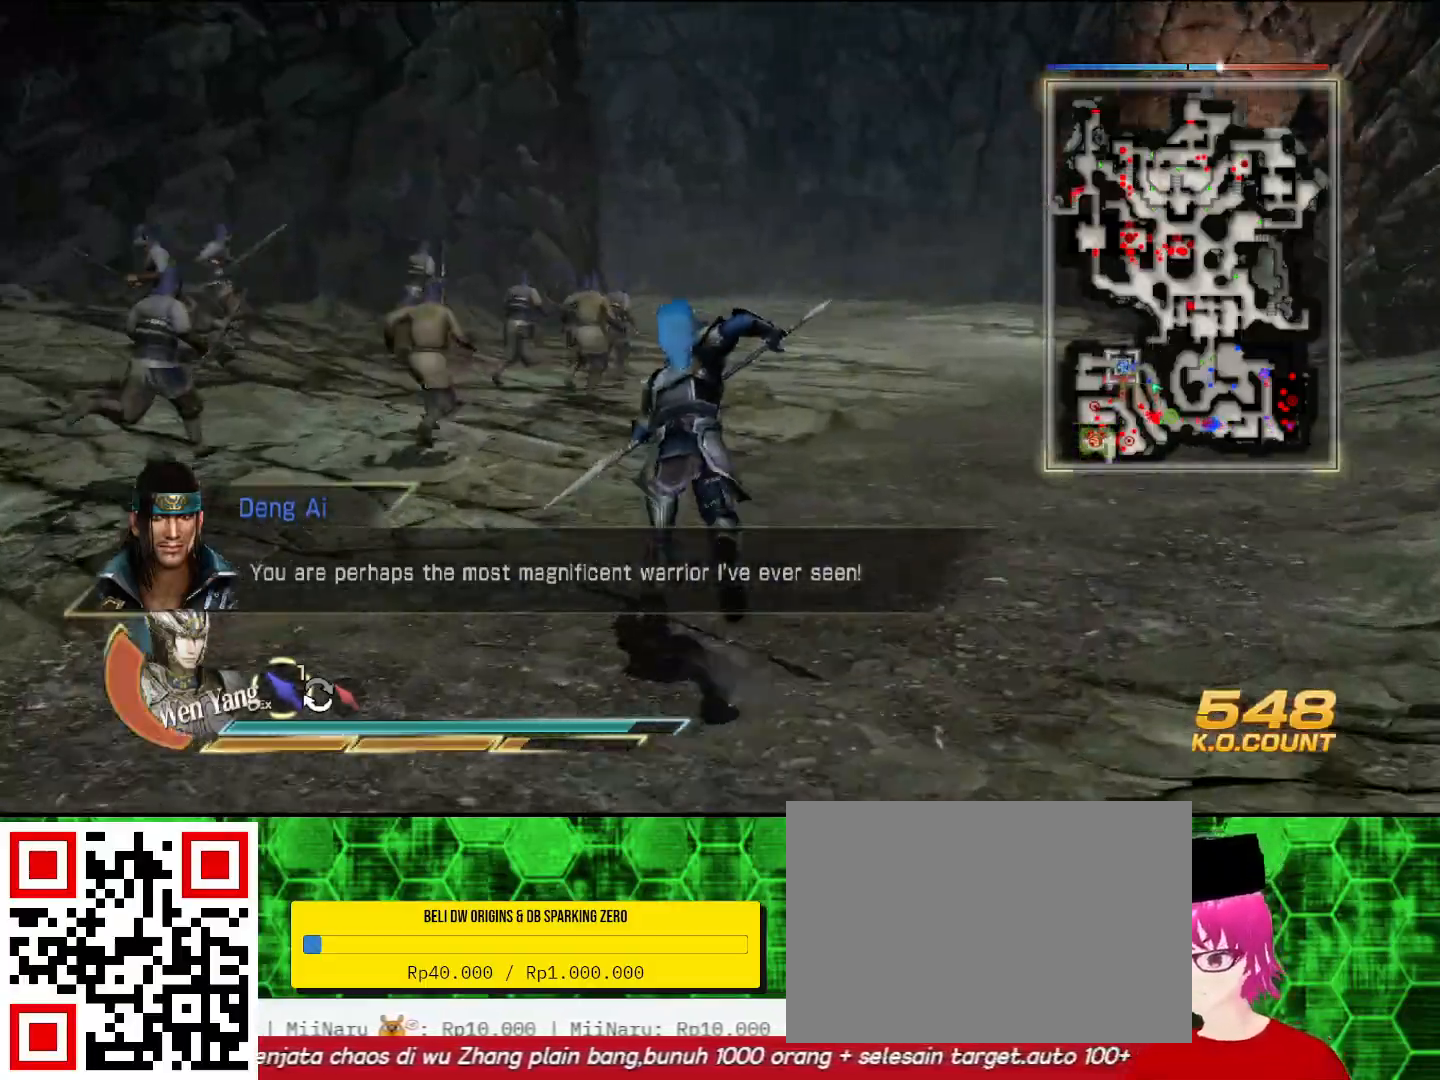
{"buttons": [], "left_stick": "up", "right_stick": "center", "events": []}
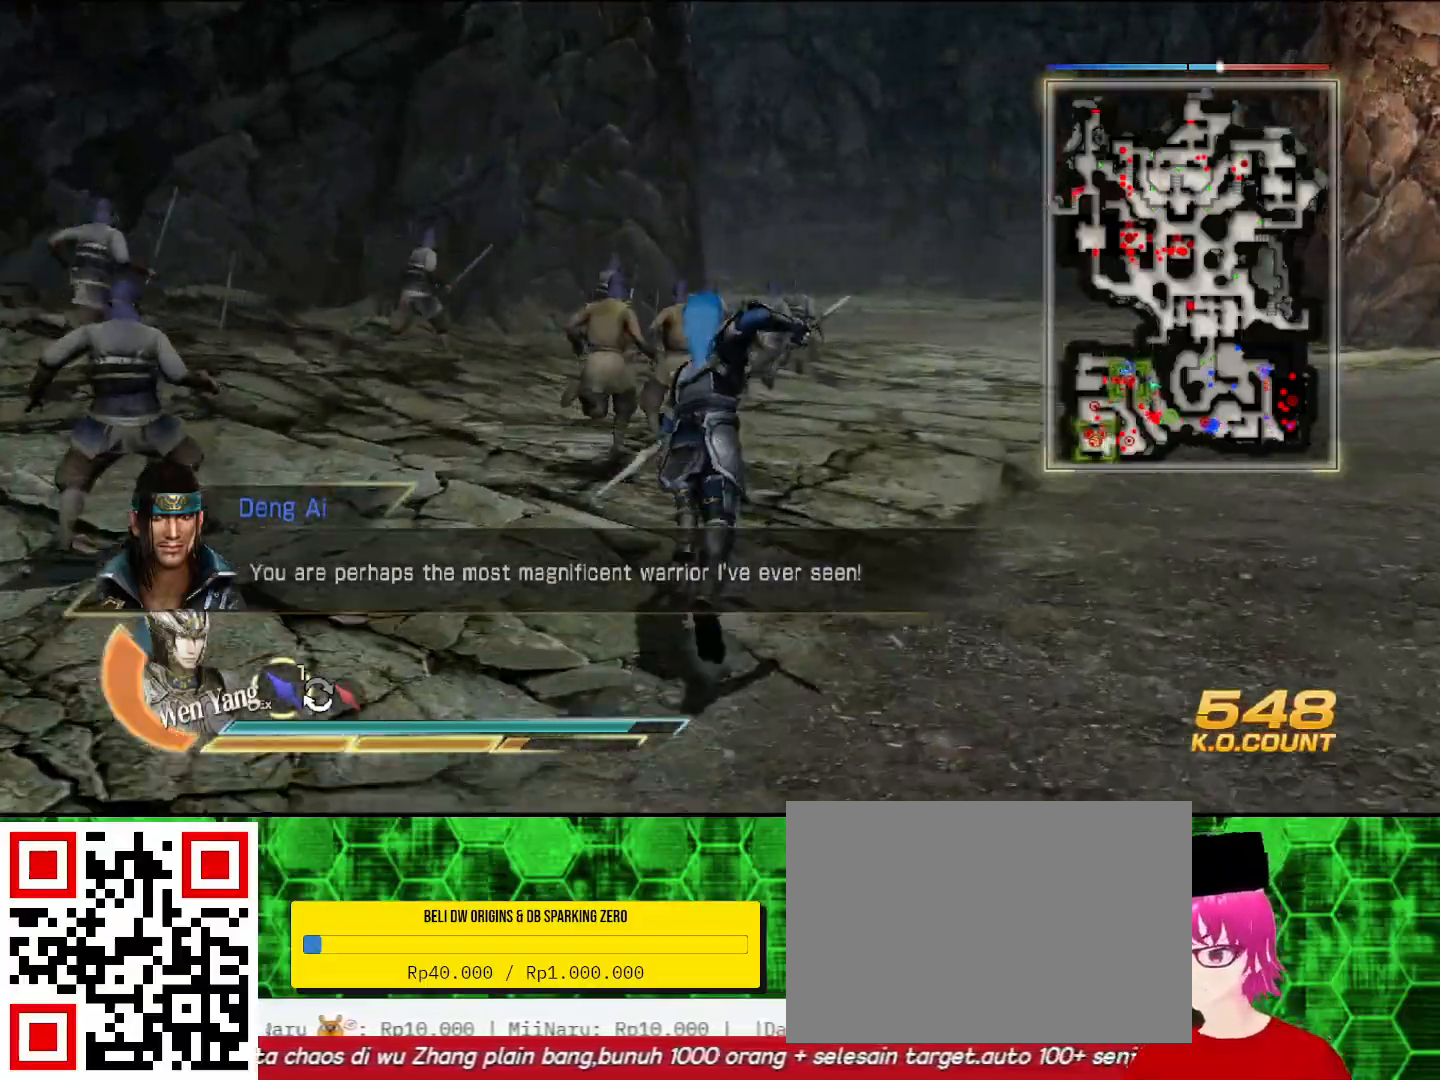
{"buttons": [], "left_stick": "up", "right_stick": "center", "events": []}
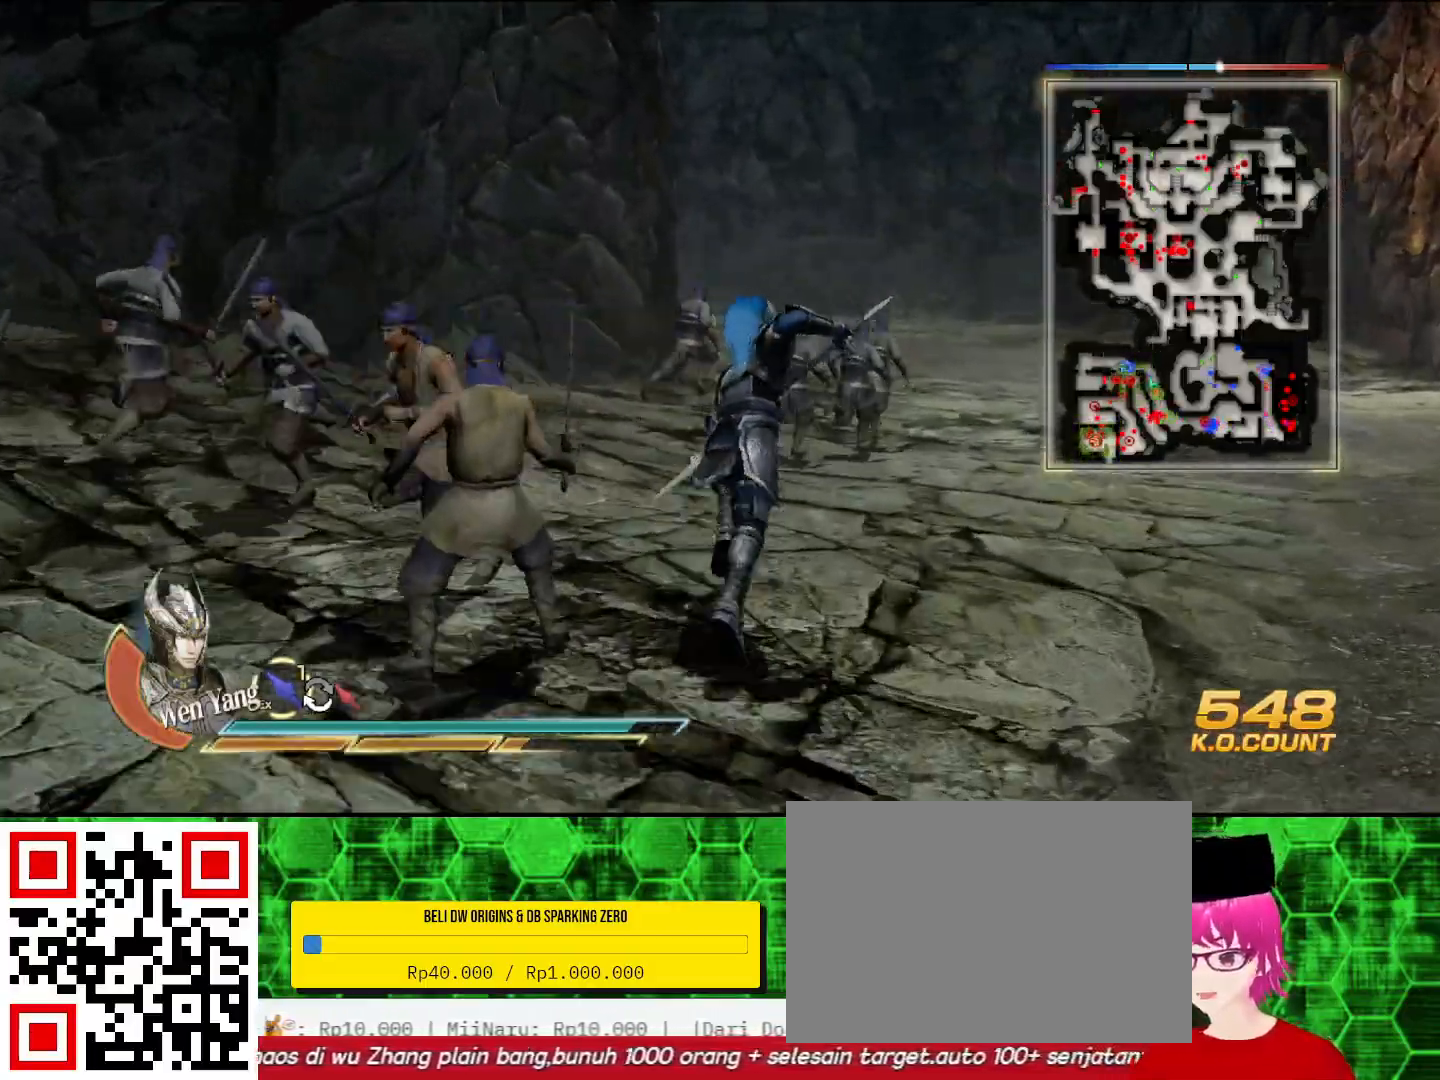
{"buttons": [], "left_stick": "up", "right_stick": "center", "events": []}
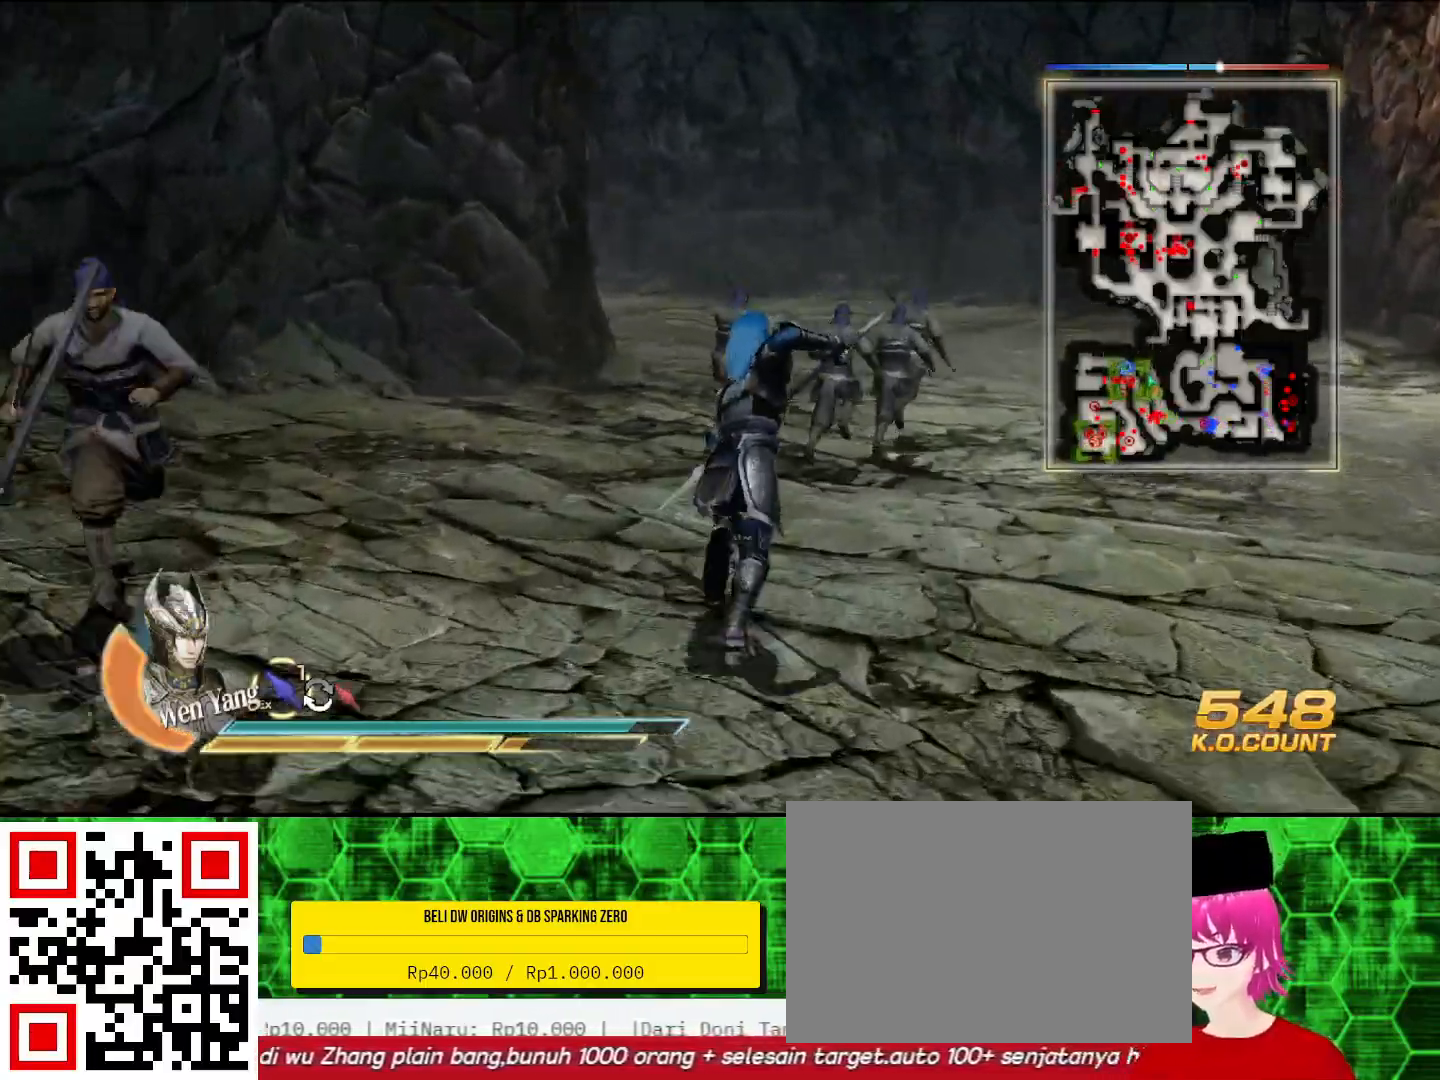
{"buttons": [], "left_stick": "up", "right_stick": "center", "events": []}
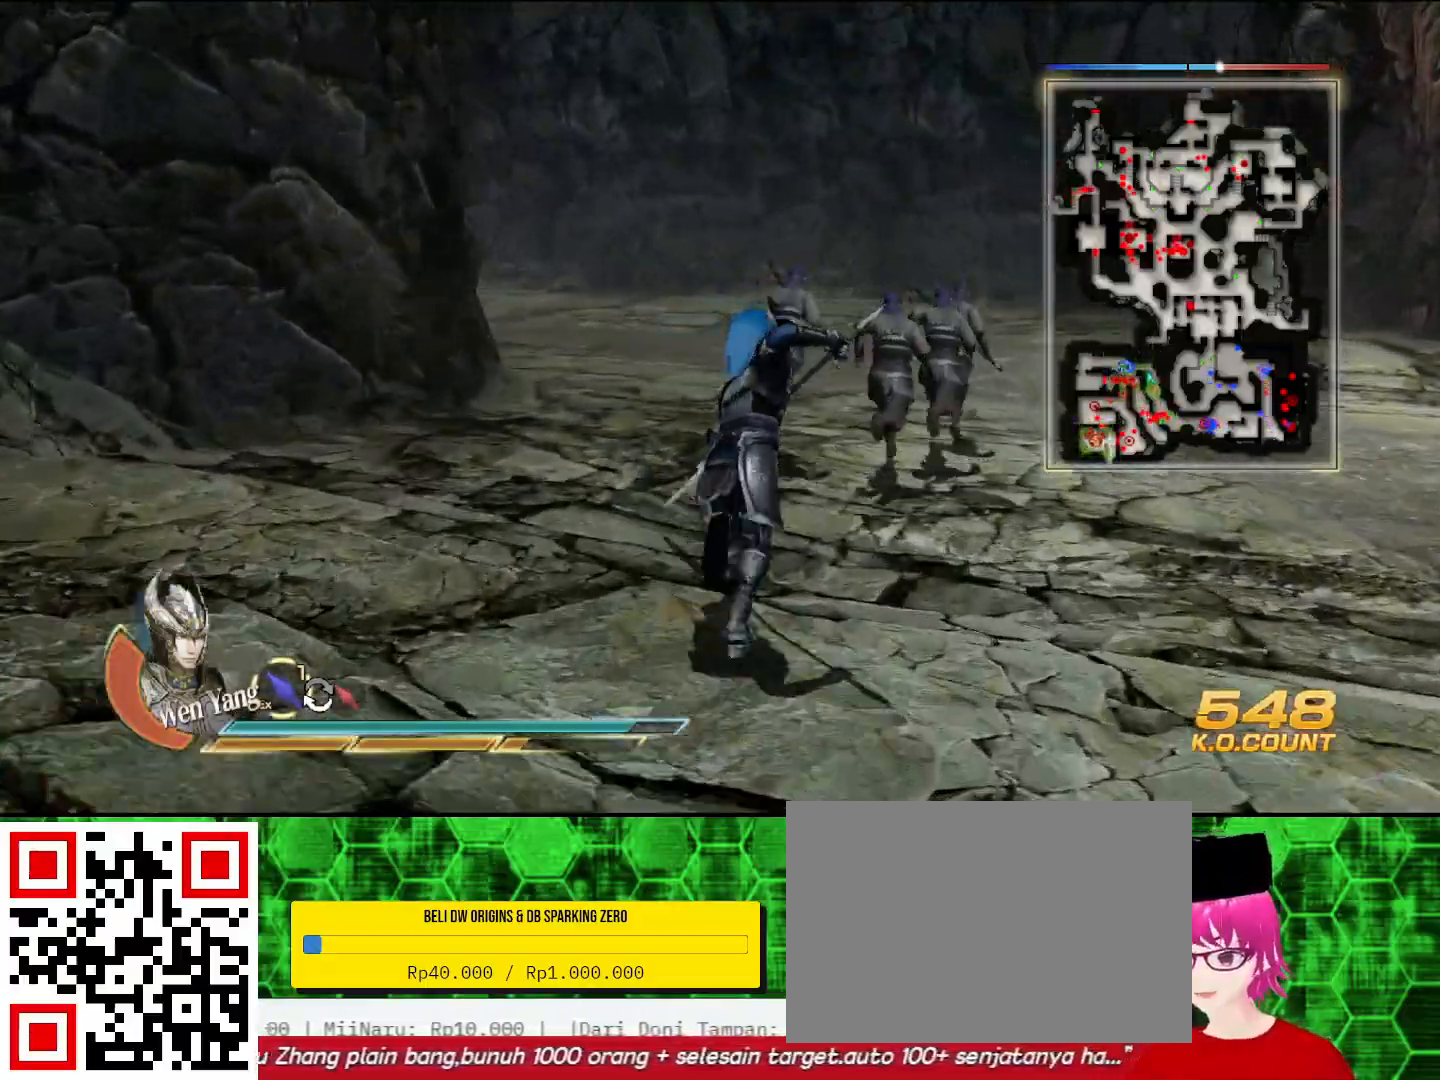
{"buttons": [], "left_stick": "up", "right_stick": "center", "events": []}
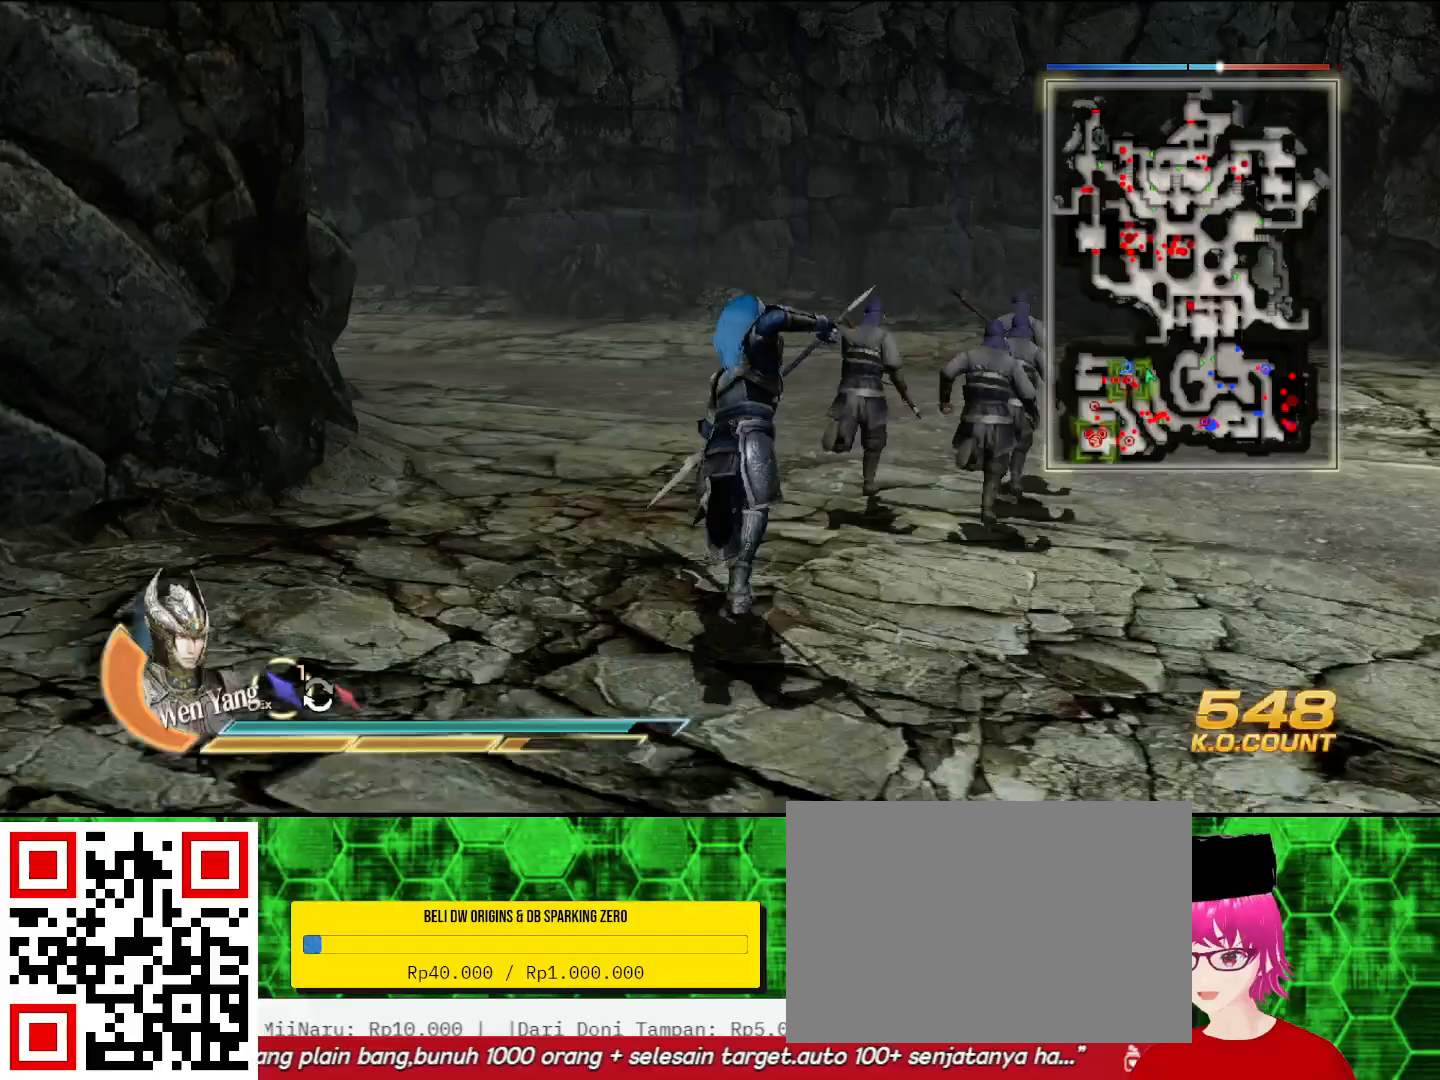
{"buttons": [], "left_stick": "up", "right_stick": "center", "events": []}
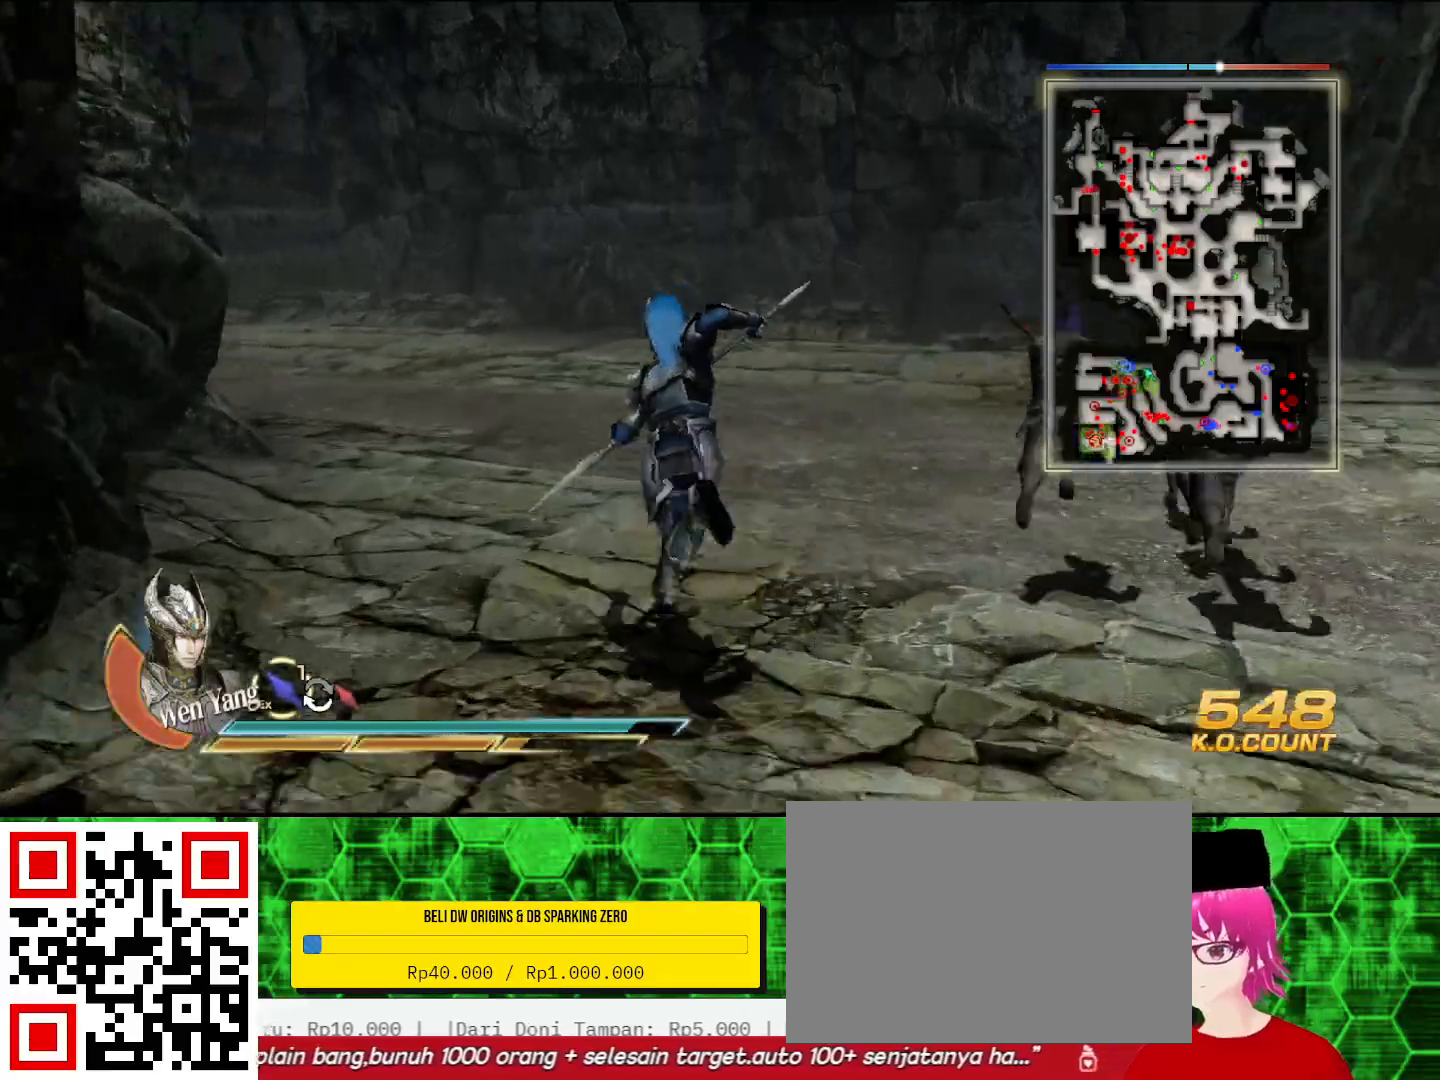
{"buttons": [], "left_stick": "right", "right_stick": "center", "events": [[133, "left_stick", "right"]]}
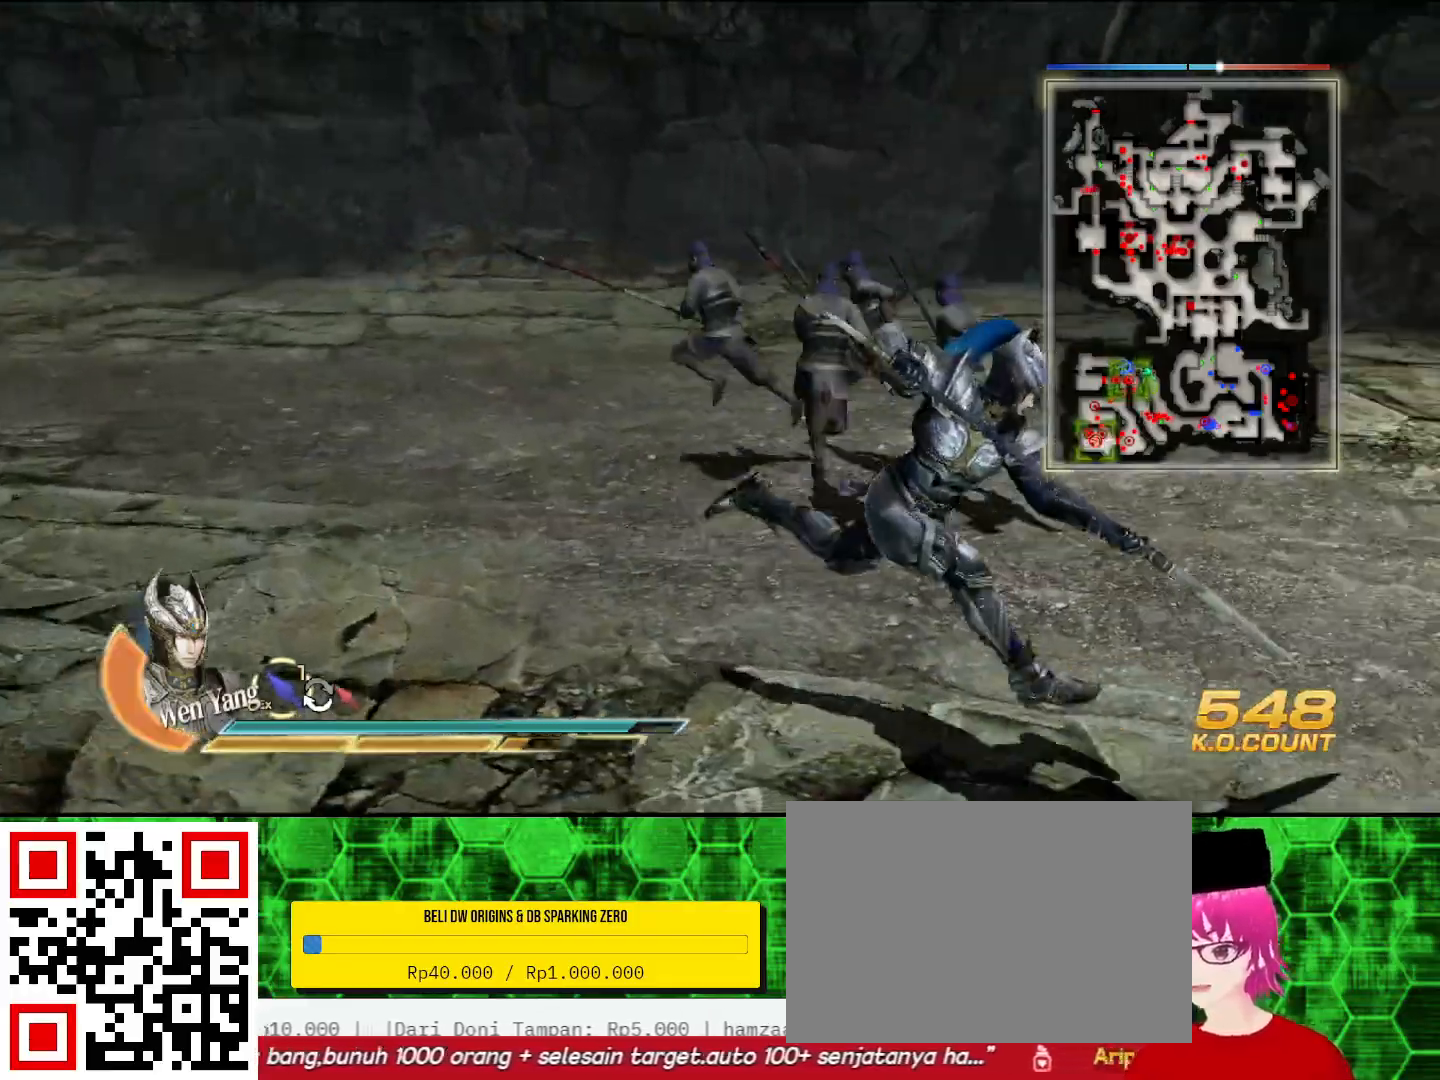
{"buttons": [], "left_stick": "right", "right_stick": "center", "events": []}
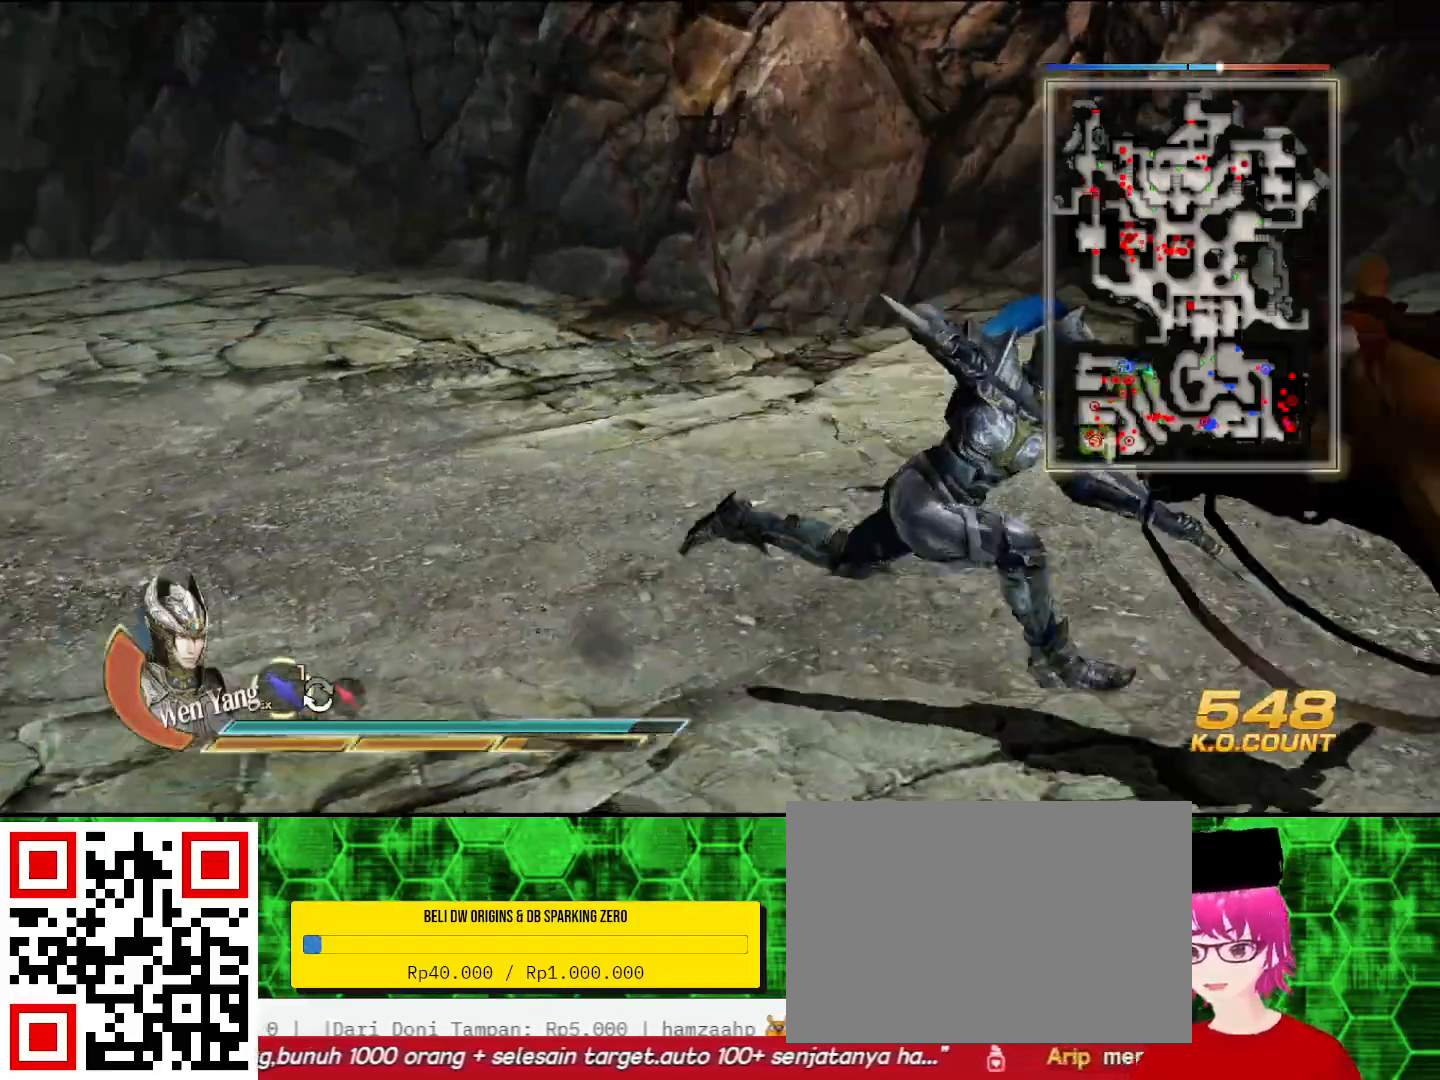
{"buttons": [], "left_stick": "up-right", "right_stick": "center", "events": [[367, "left_stick", "up-right"]]}
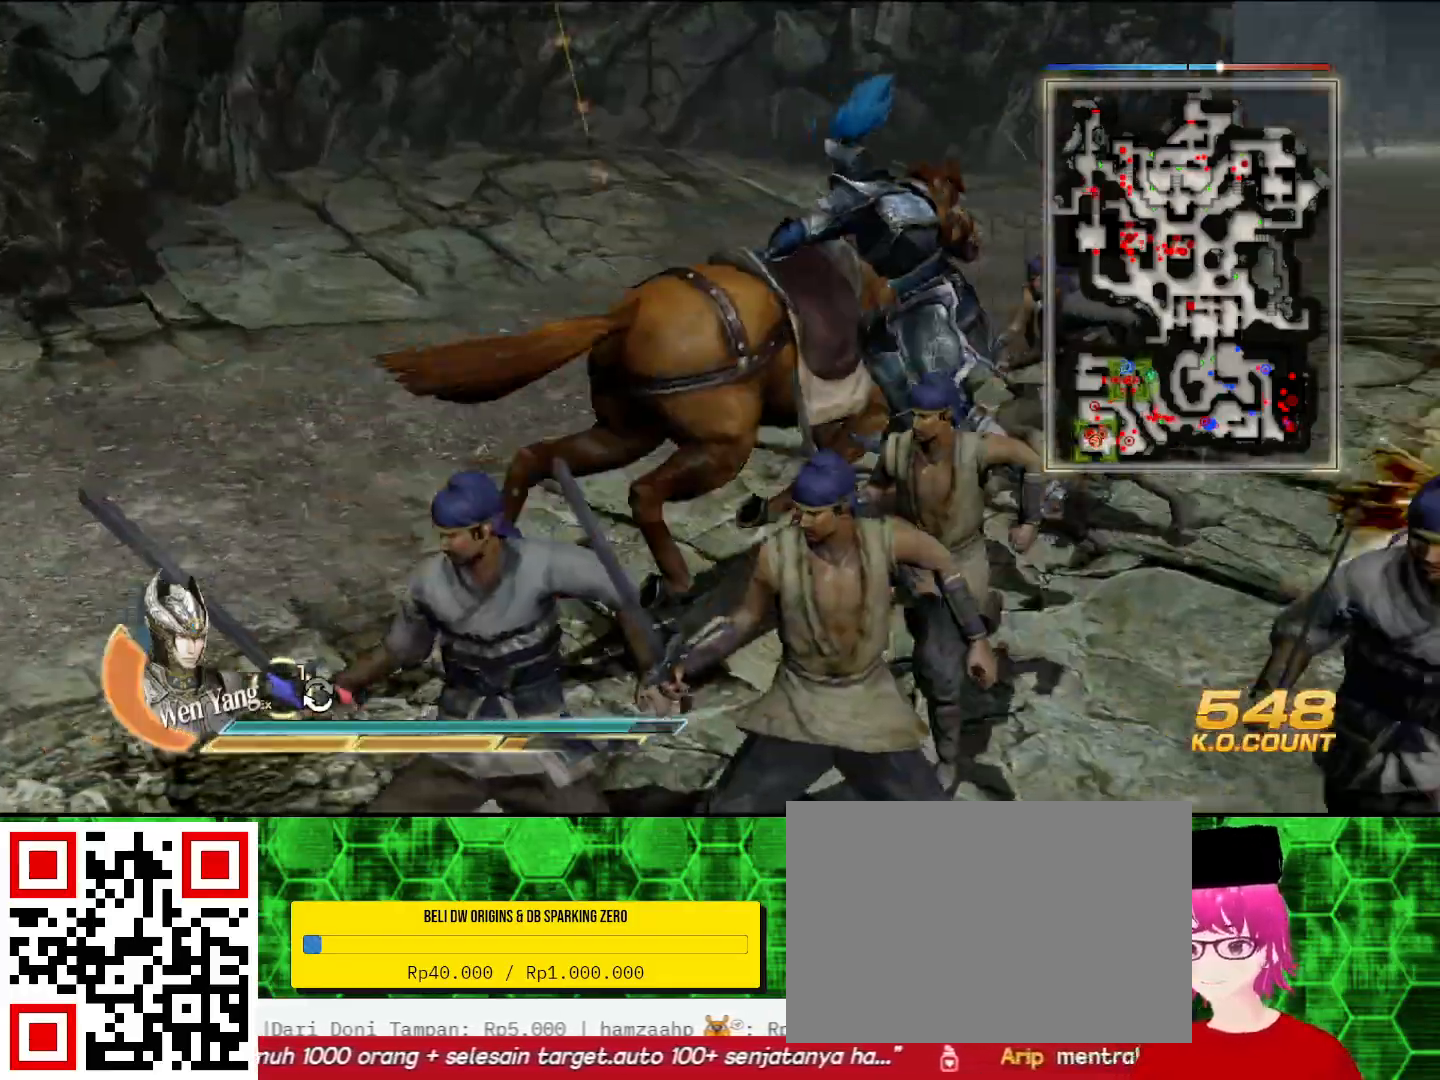
{"buttons": [], "left_stick": "up", "right_stick": "center", "events": [[200, "left_stick", "up"]]}
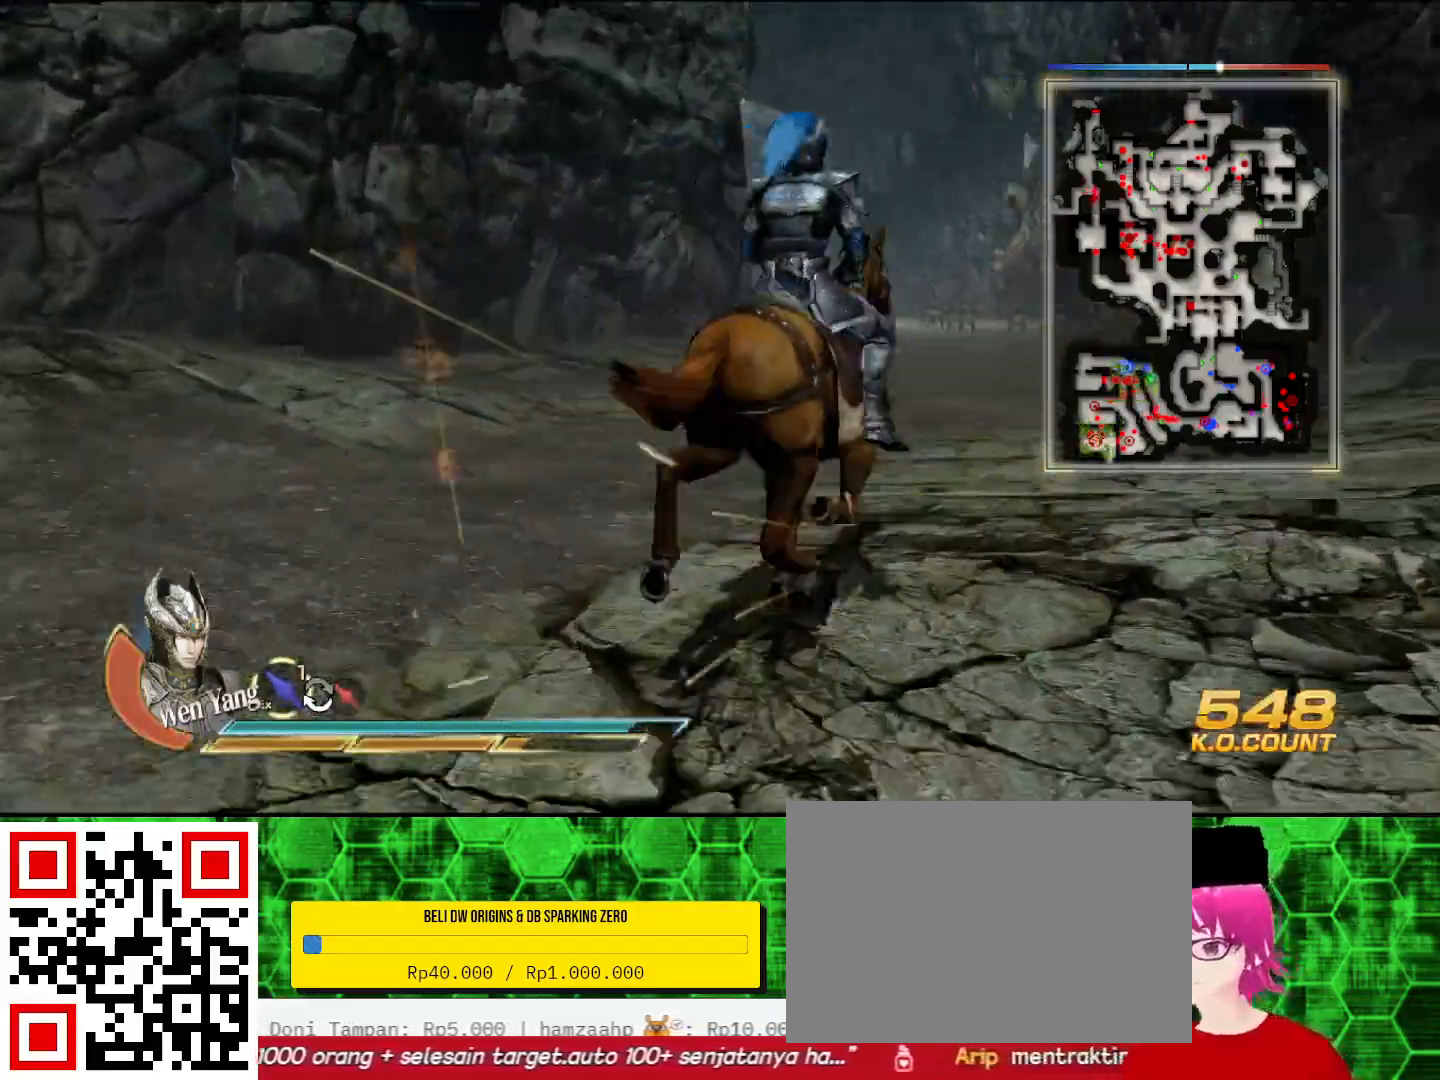
{"buttons": [], "left_stick": "up", "right_stick": "center", "events": []}